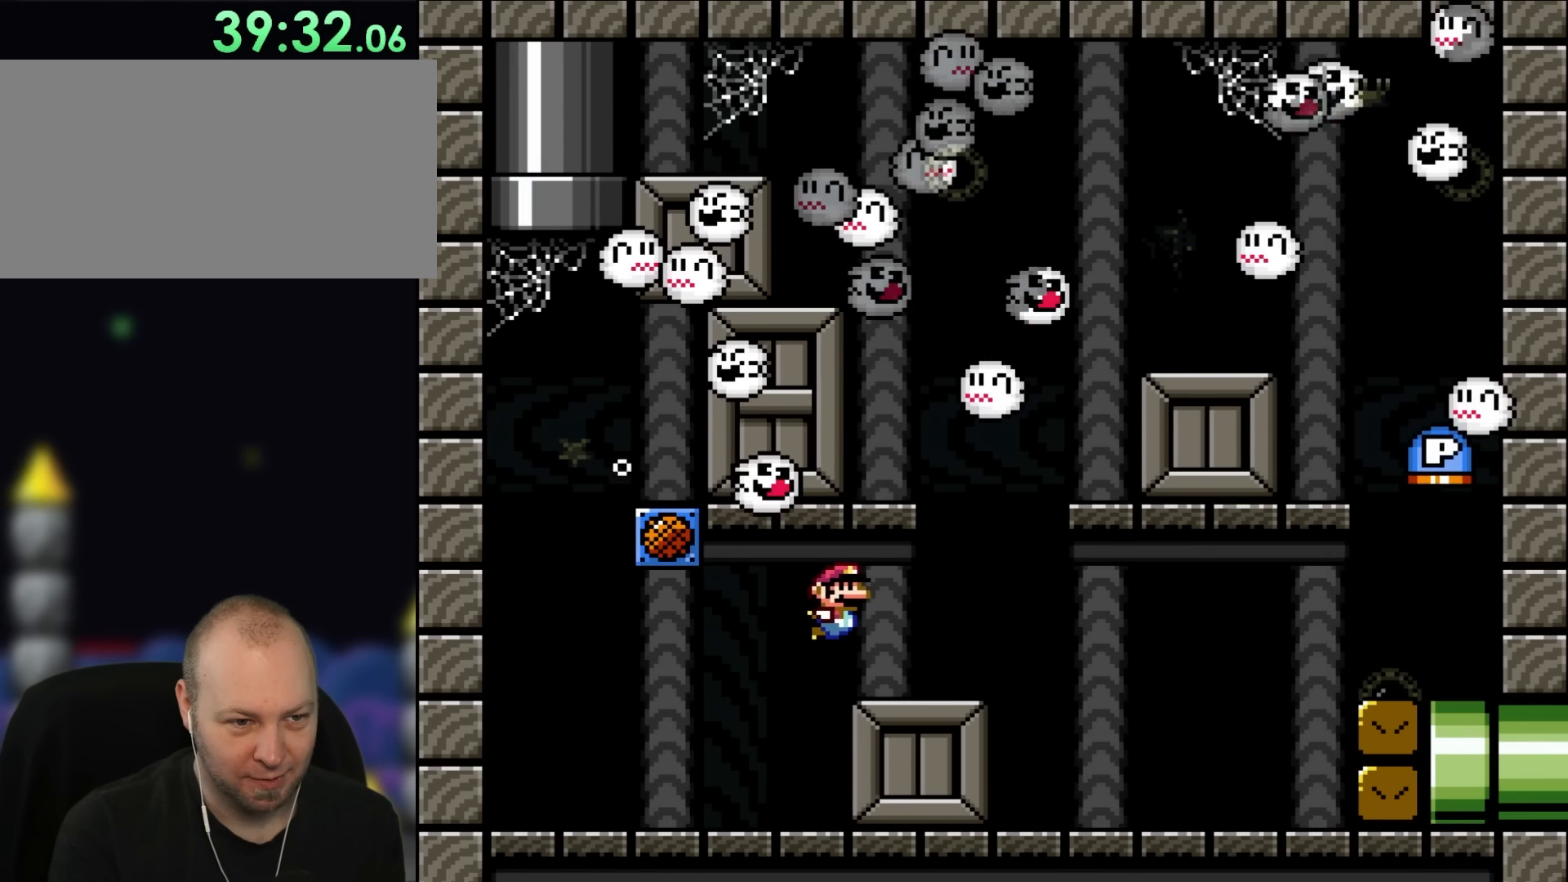
Gameplay with a controller (Nintendo layout); each line is a JSON object with the inputs held at the frame after it. "events" lists button and stick changes between this image and that frame as [ms after this image, input, new state], when the widget could be followed in between. Not read: L3 R3.
{"buttons": ["B", "Y", "DPAD_DOWN", "DPAD_RIGHT"], "events": [[450, "B", "down"]]}
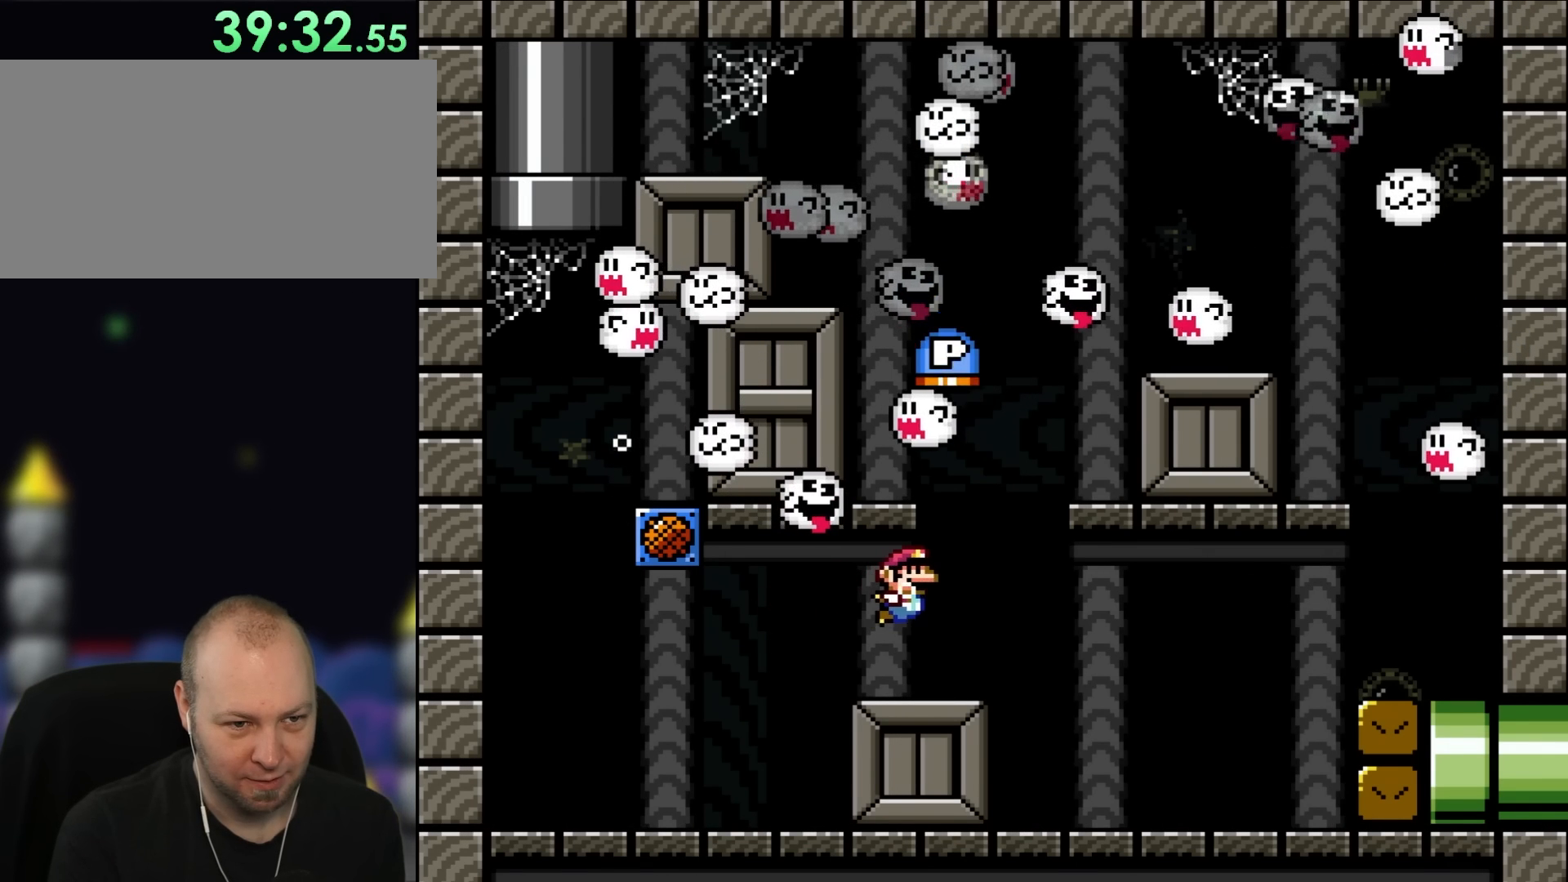
{"buttons": ["B", "Y", "DPAD_DOWN", "DPAD_RIGHT"], "events": [[117, "B", "up"], [217, "B", "down"], [350, "B", "up"], [450, "B", "down"]]}
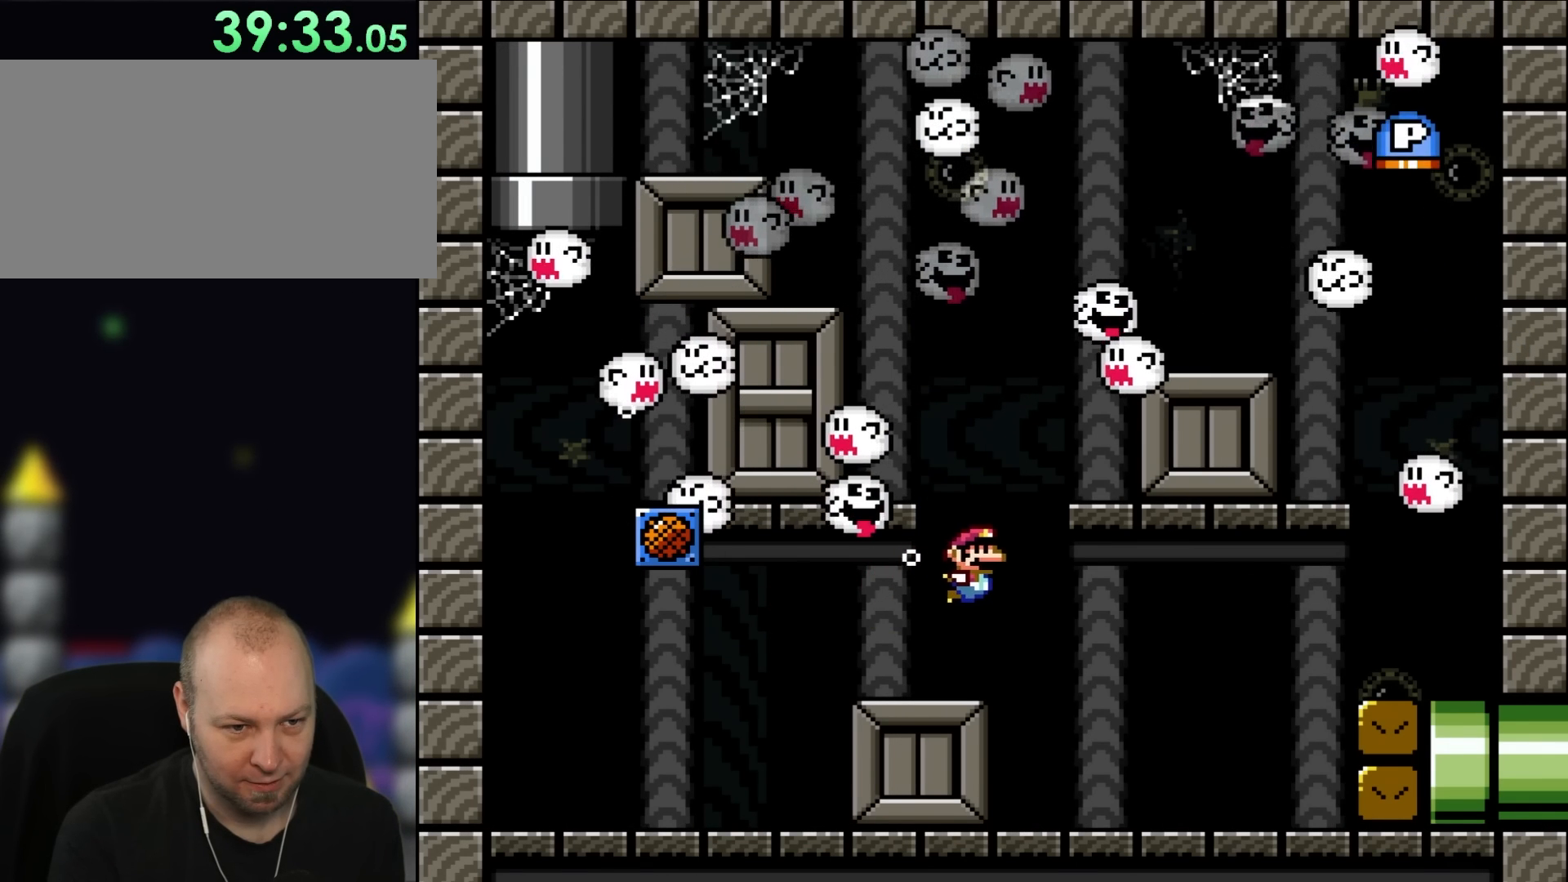
{"buttons": ["Y", "DPAD_DOWN", "DPAD_RIGHT"], "events": [[67, "B", "up"]]}
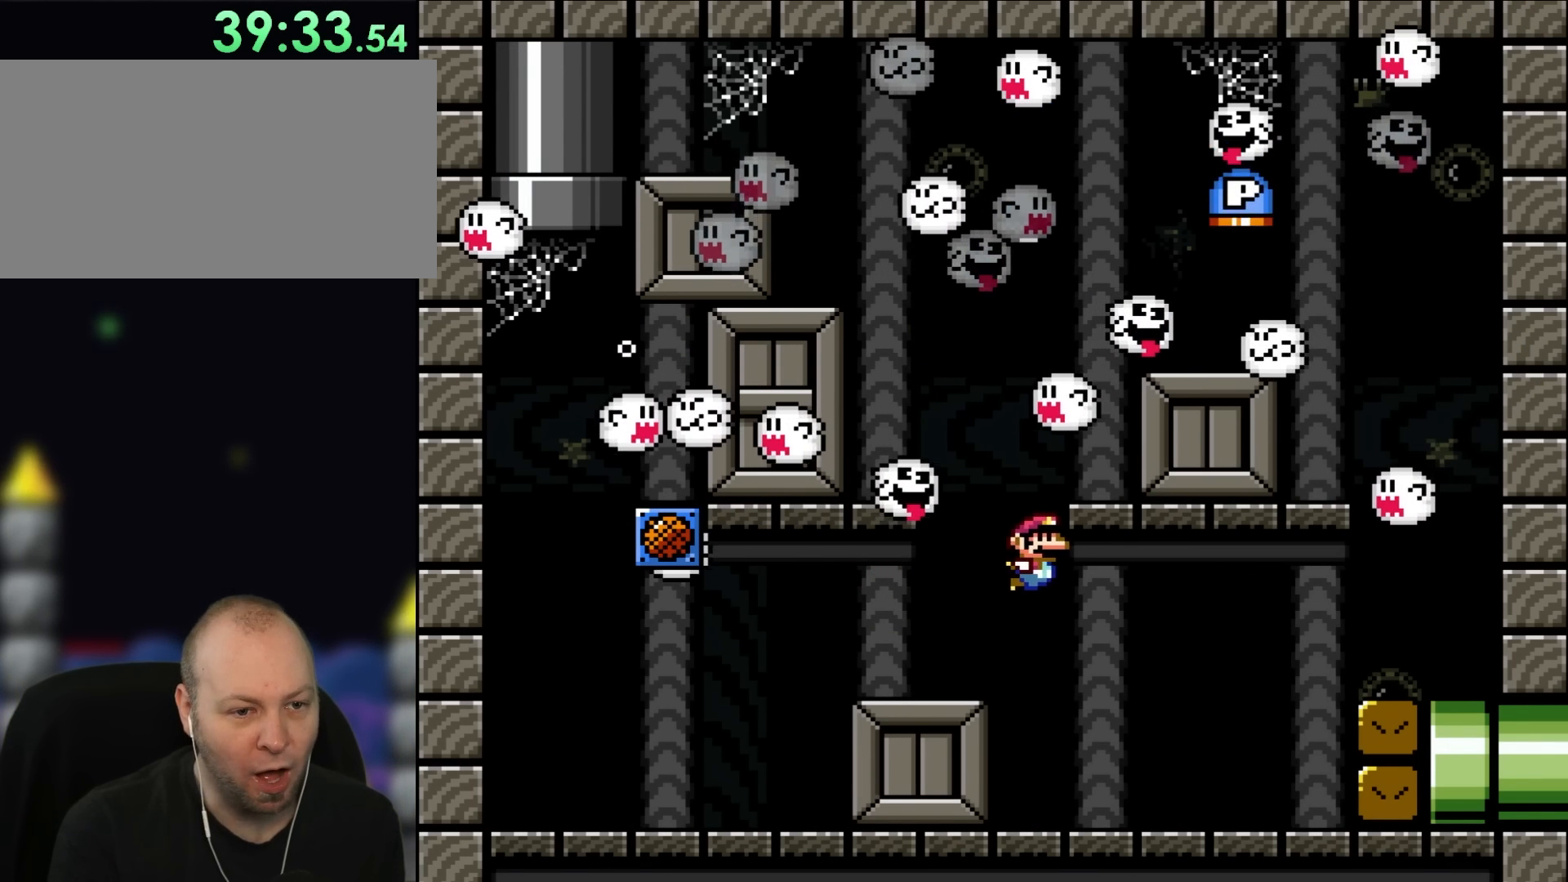
{"buttons": ["Y", "DPAD_DOWN", "DPAD_RIGHT"], "events": [[150, "DPAD_DOWN", "up"], [300, "DPAD_DOWN", "down"]]}
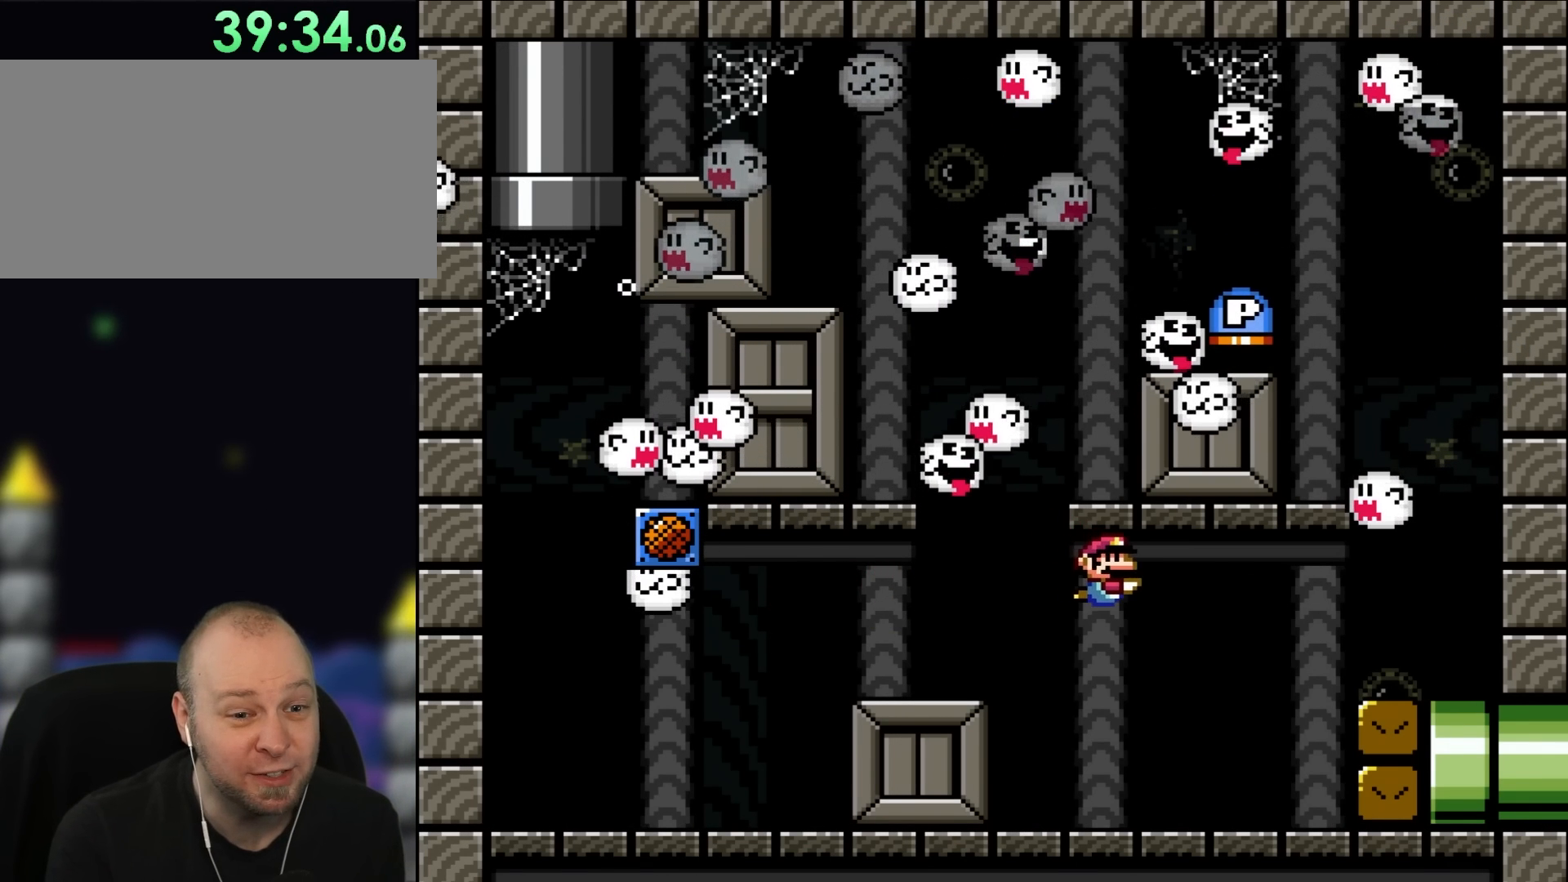
{"buttons": ["Y", "DPAD_RIGHT"], "events": [[283, "DPAD_DOWN", "up"]]}
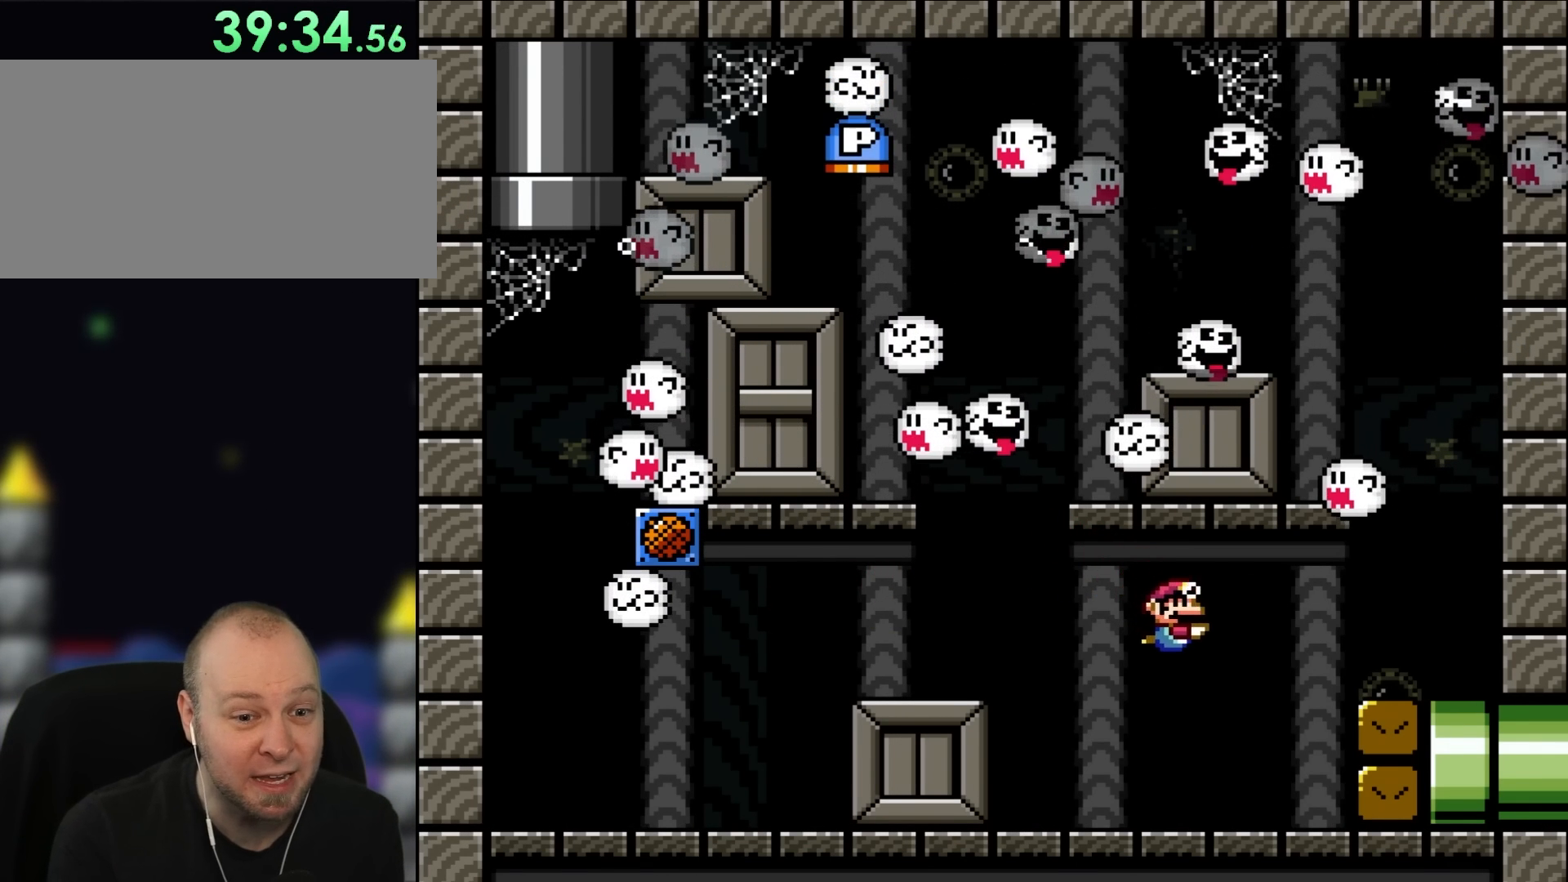
{"buttons": ["Y", "DPAD_LEFT"], "events": [[250, "DPAD_DOWN", "down"], [250, "DPAD_RIGHT", "up"], [300, "DPAD_DOWN", "up"], [300, "DPAD_LEFT", "down"], [350, "B", "down"], [383, "DPAD_UP", "down"], [450, "B", "up"], [450, "DPAD_UP", "up"]]}
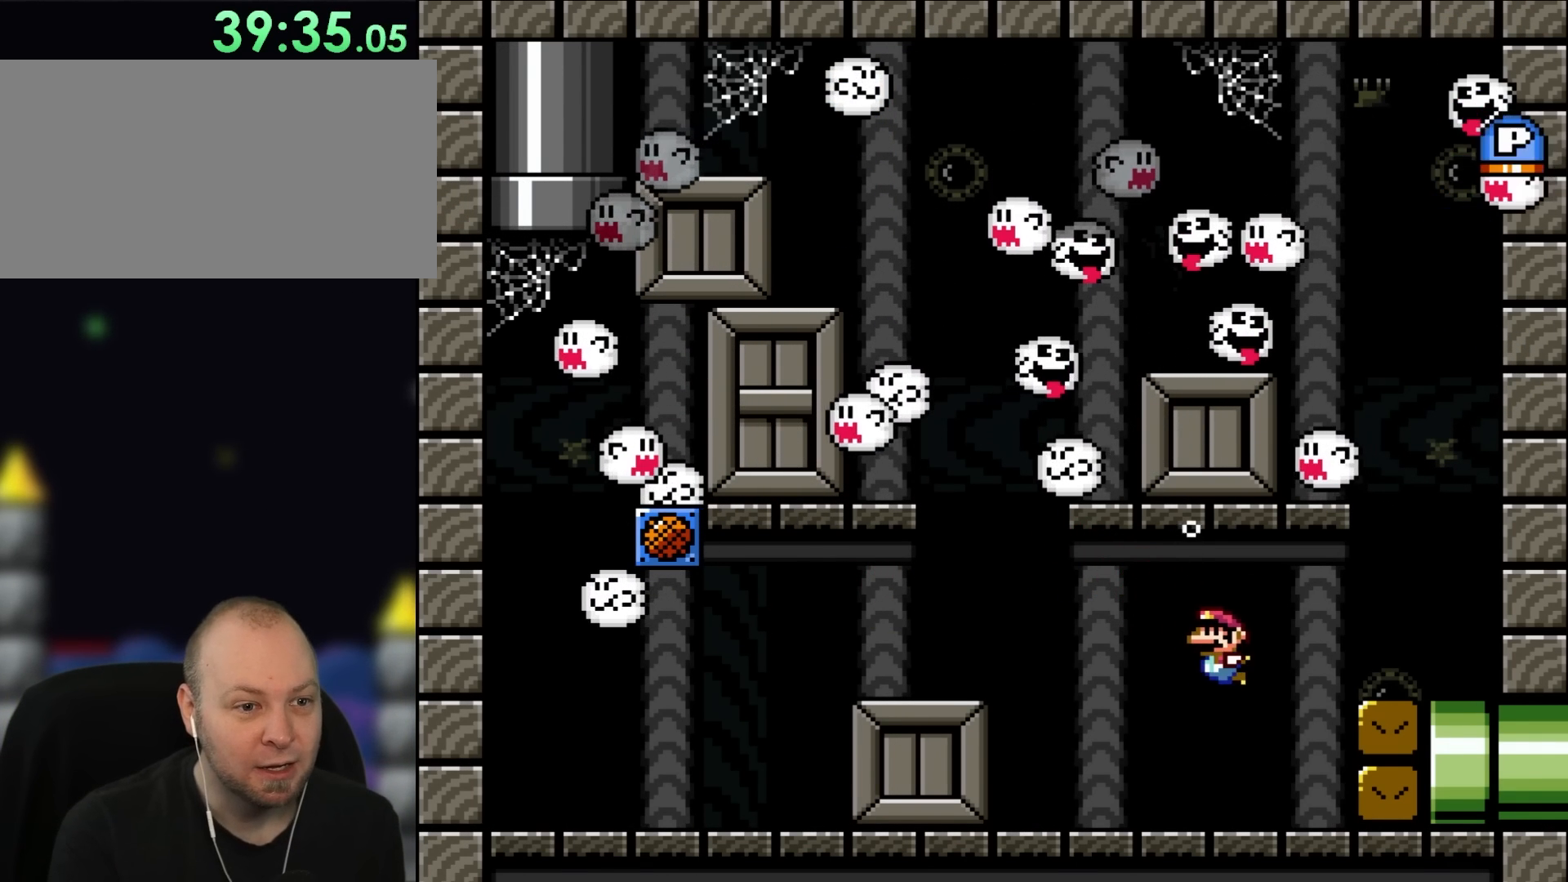
{"buttons": ["Y", "DPAD_DOWN", "DPAD_RIGHT"], "events": [[117, "DPAD_DOWN", "down"], [300, "DPAD_LEFT", "up"], [333, "DPAD_RIGHT", "down"]]}
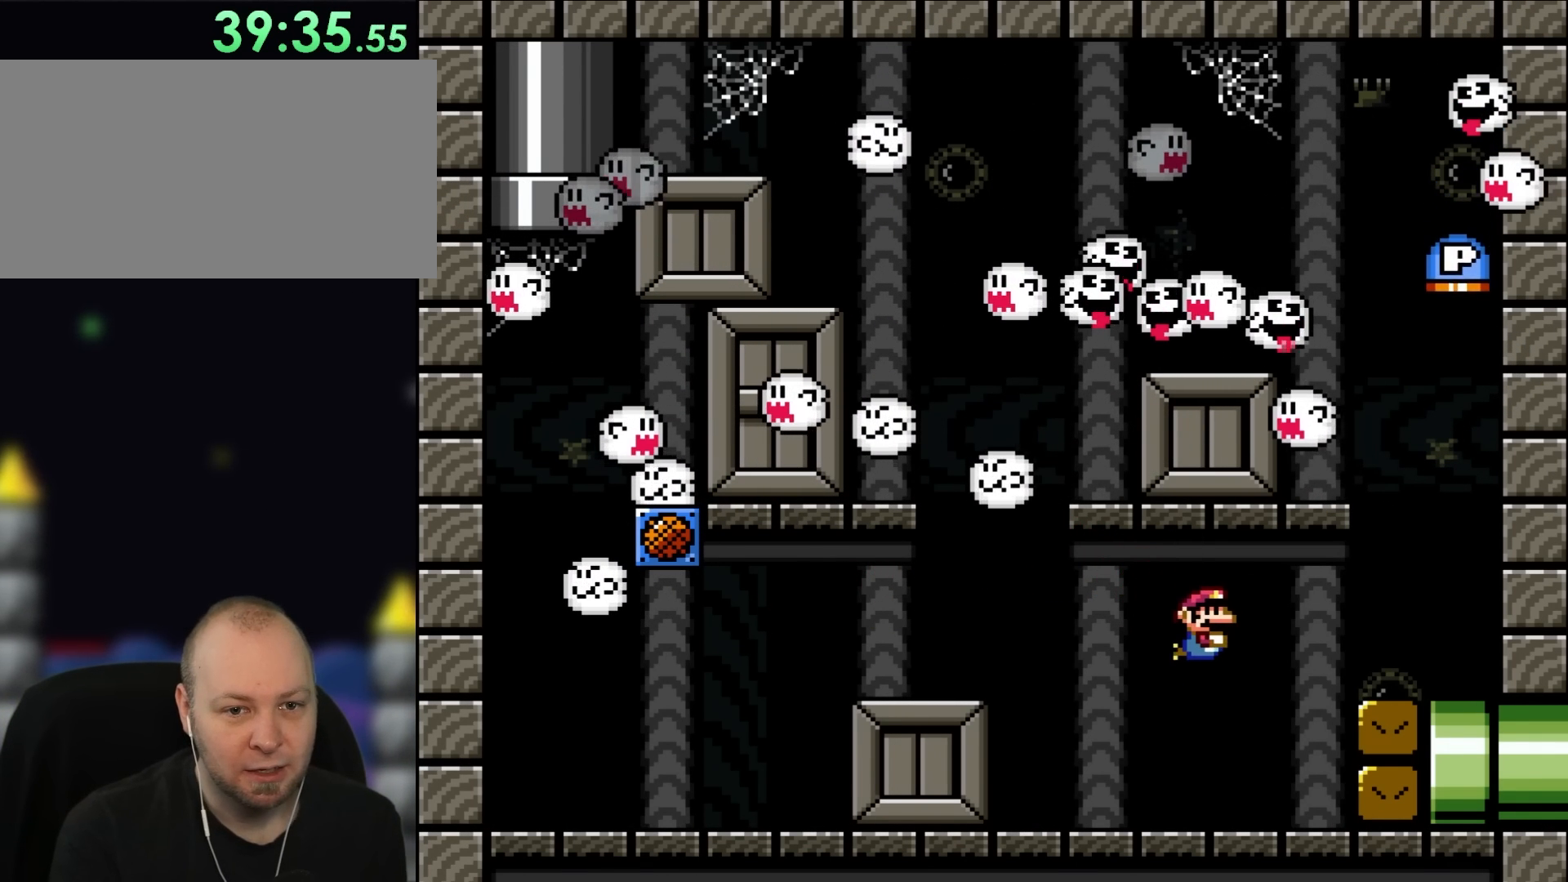
{"buttons": ["Y", "DPAD_DOWN", "DPAD_RIGHT"], "events": [[17, "B", "down"], [150, "B", "up"], [300, "B", "down"], [383, "B", "up"]]}
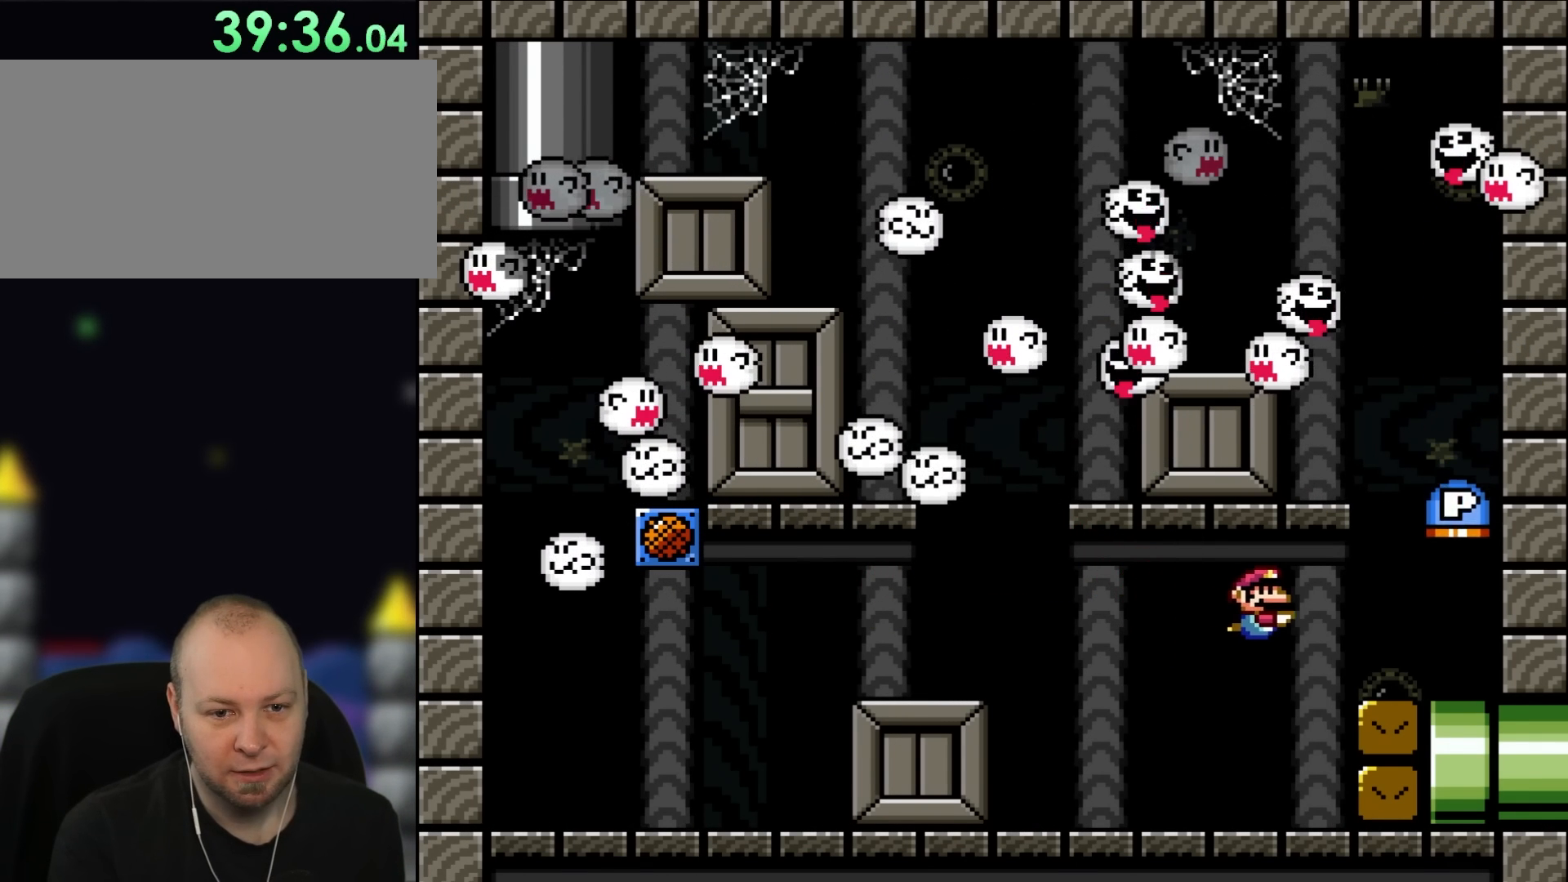
{"buttons": ["Y", "DPAD_DOWN", "DPAD_RIGHT"], "events": []}
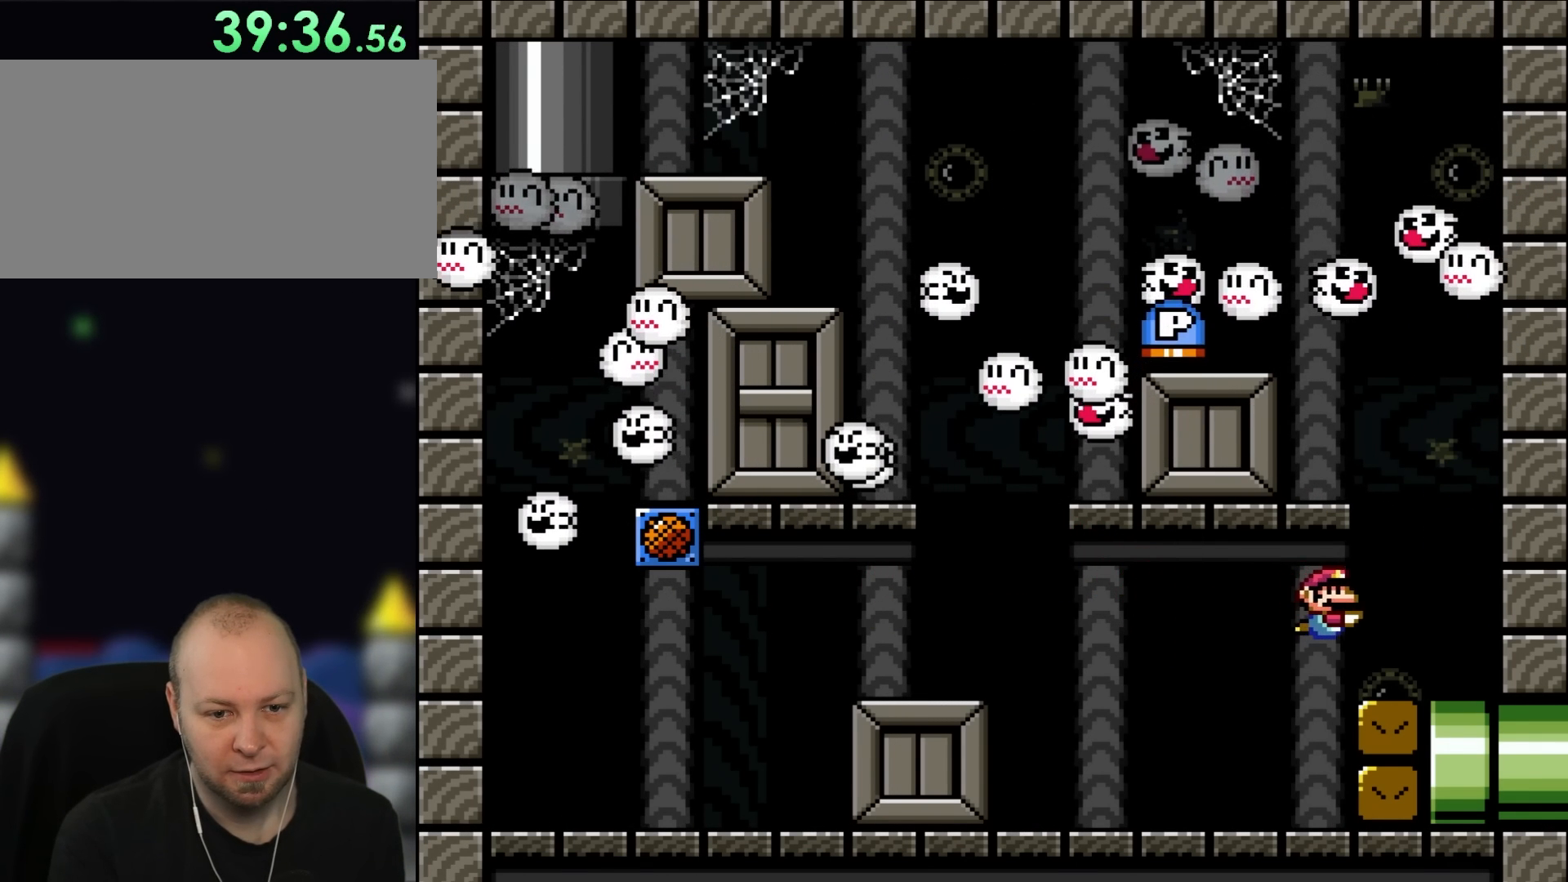
{"buttons": ["Y", "DPAD_RIGHT"], "events": [[67, "DPAD_DOWN", "up"]]}
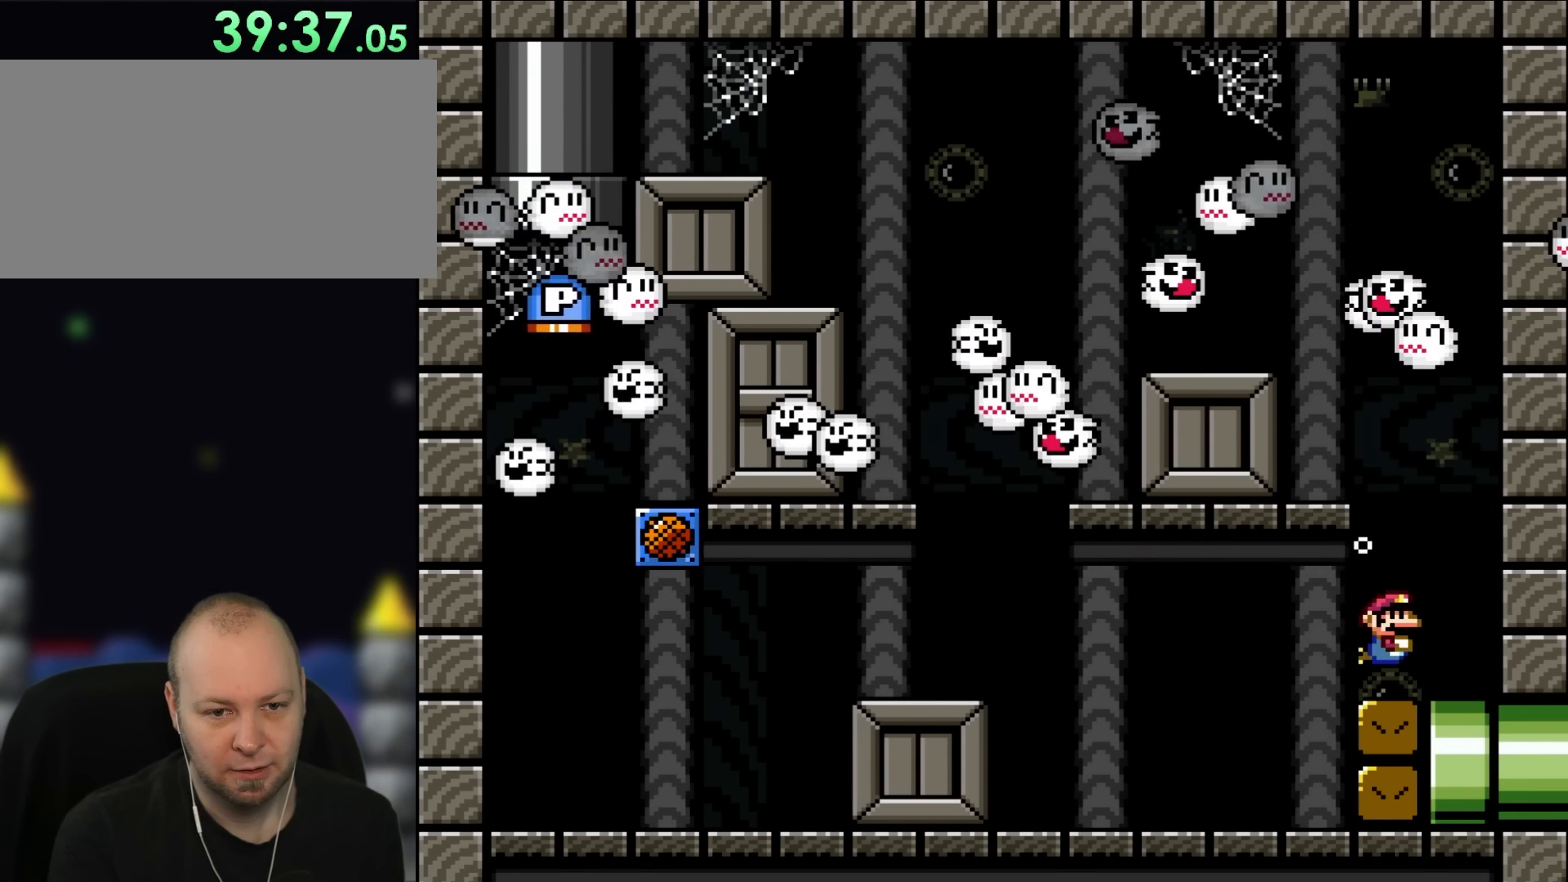
{"buttons": ["Y", "DPAD_DOWN", "DPAD_LEFT"], "events": [[33, "B", "down"], [150, "B", "up"], [183, "DPAD_DOWN", "down"], [267, "B", "down"], [383, "B", "up"], [383, "DPAD_RIGHT", "up"], [417, "DPAD_LEFT", "down"]]}
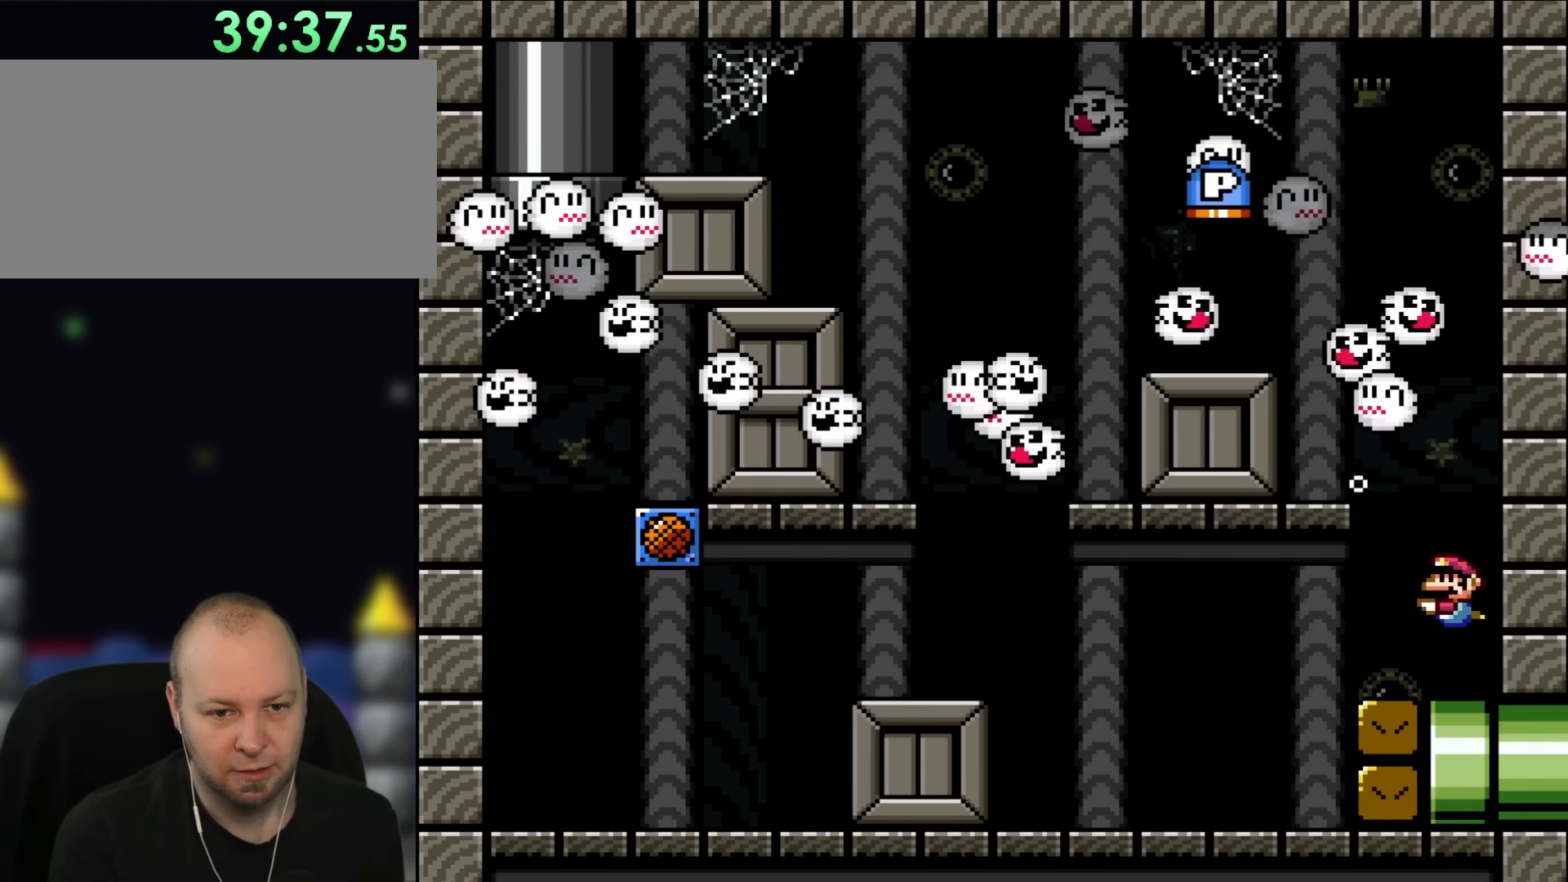
{"buttons": ["Y", "DPAD_DOWN", "DPAD_LEFT"], "events": []}
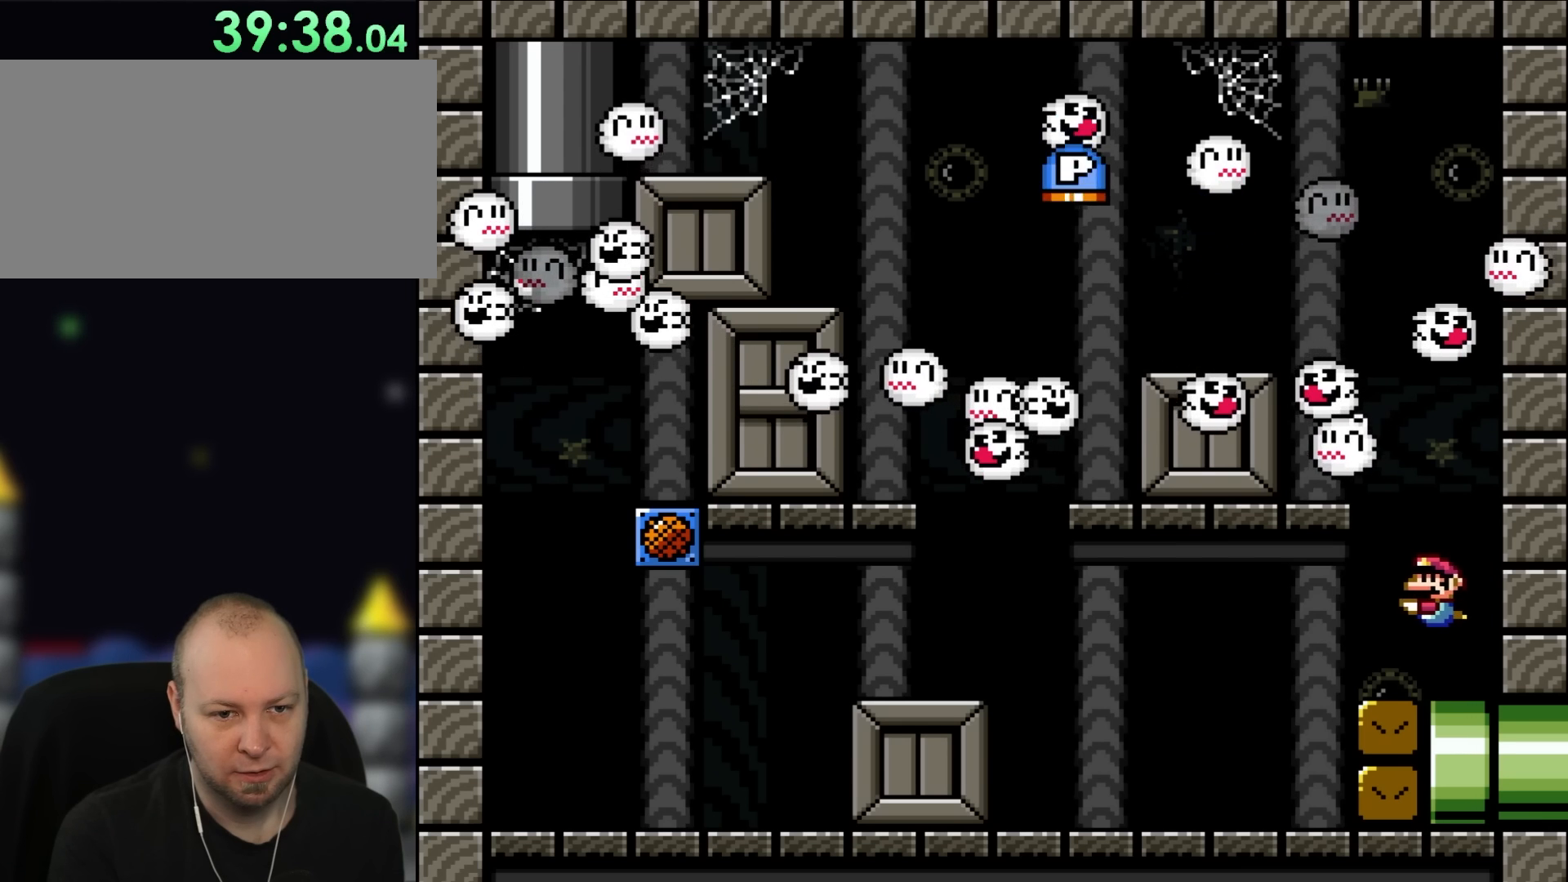
{"buttons": ["Y", "DPAD_DOWN", "DPAD_LEFT"], "events": [[67, "B", "down"], [217, "B", "up"]]}
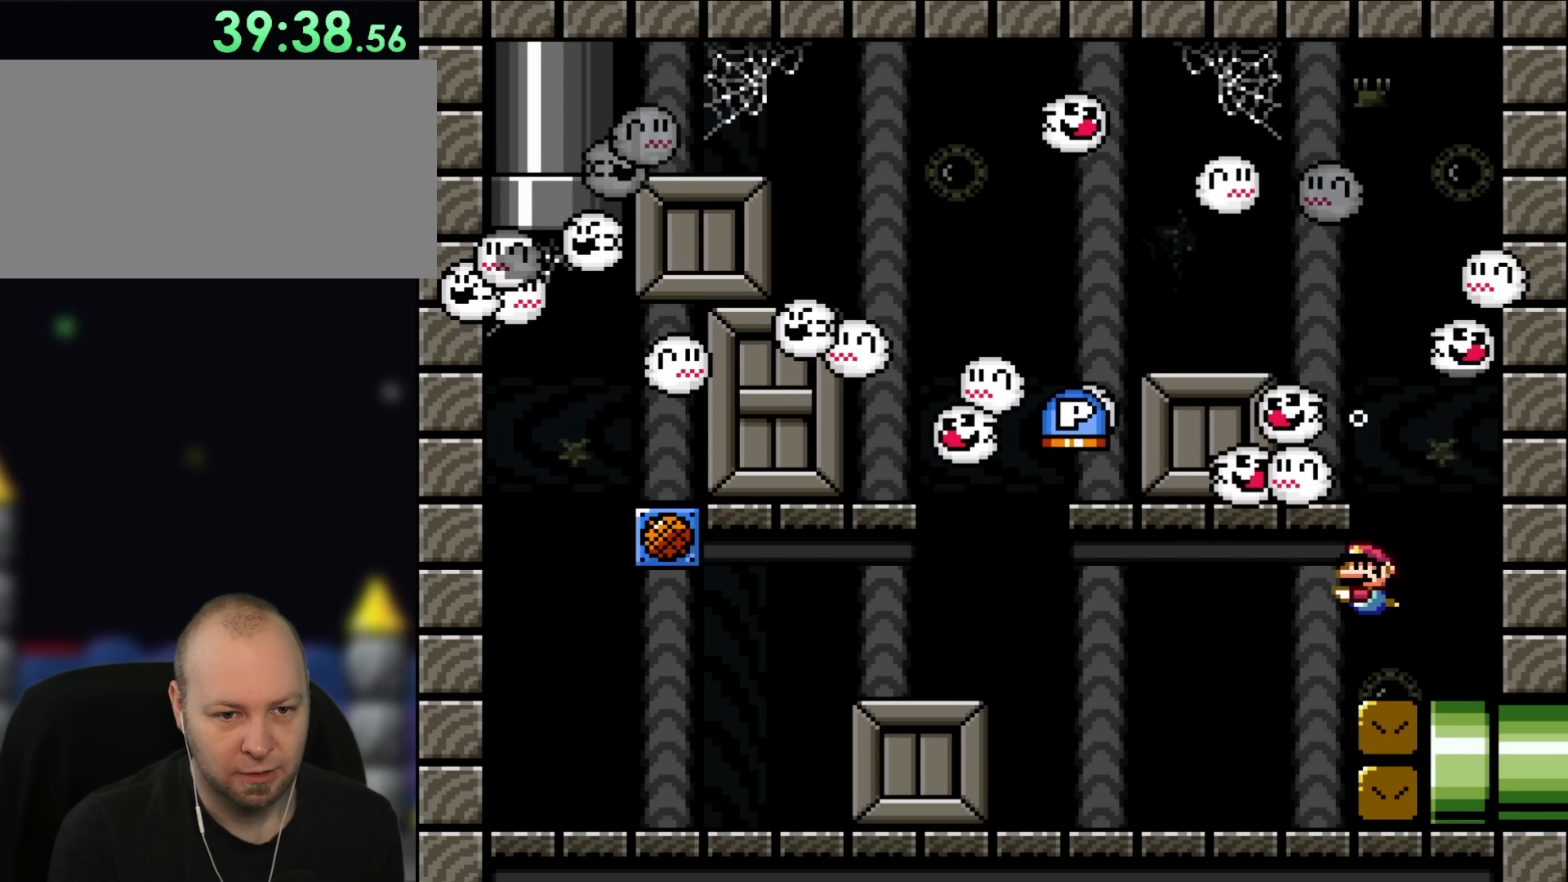
{"buttons": ["Y", "DPAD_DOWN", "DPAD_LEFT"], "events": []}
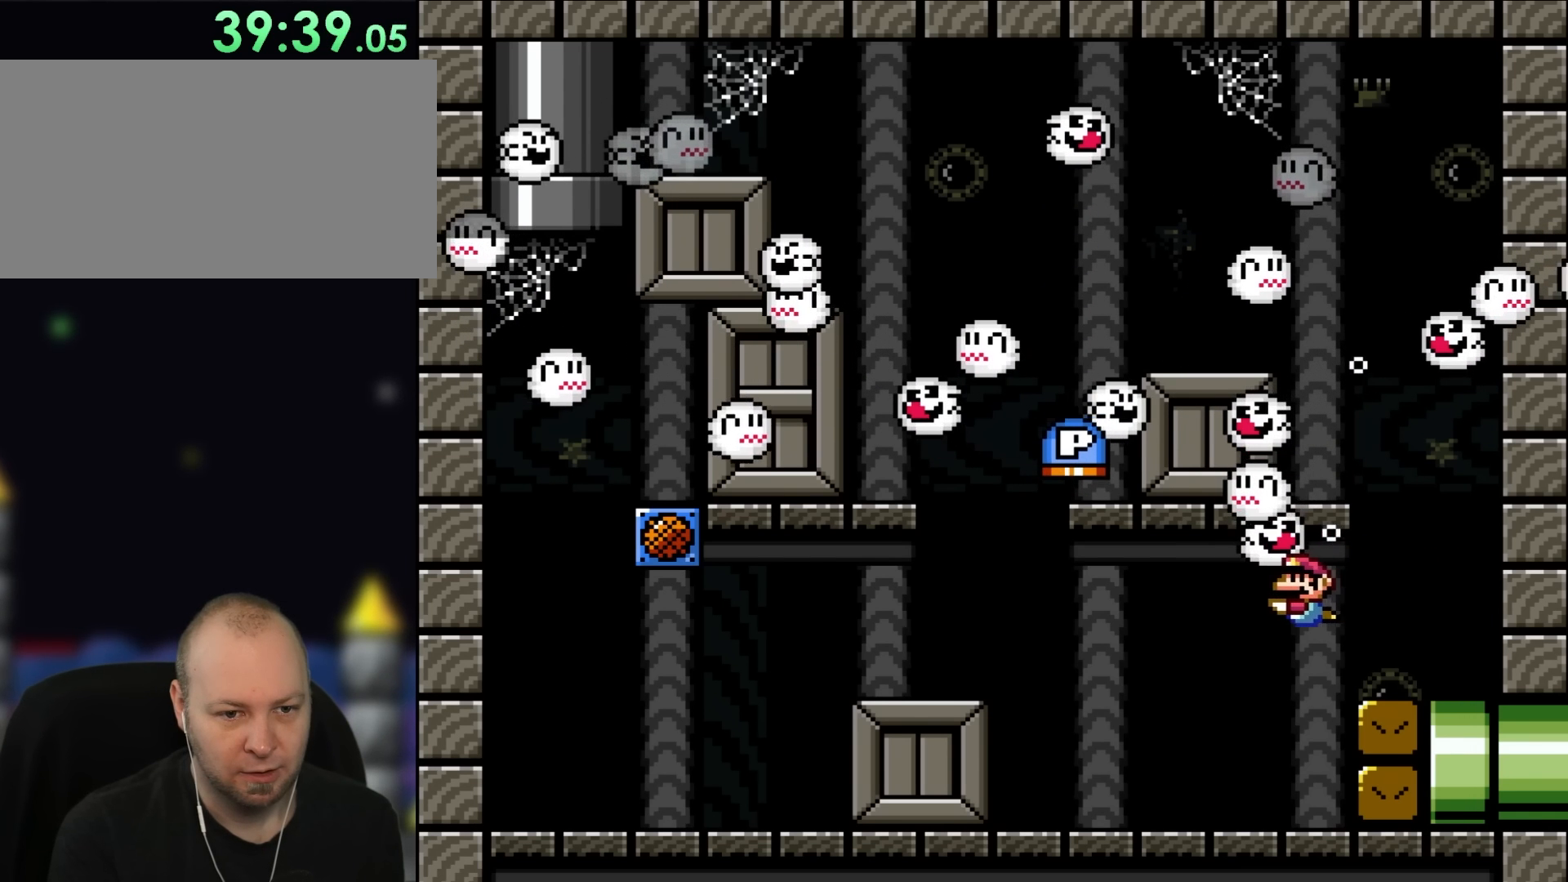
{"buttons": ["B", "Y", "DPAD_DOWN", "DPAD_LEFT"], "events": [[483, "B", "down"]]}
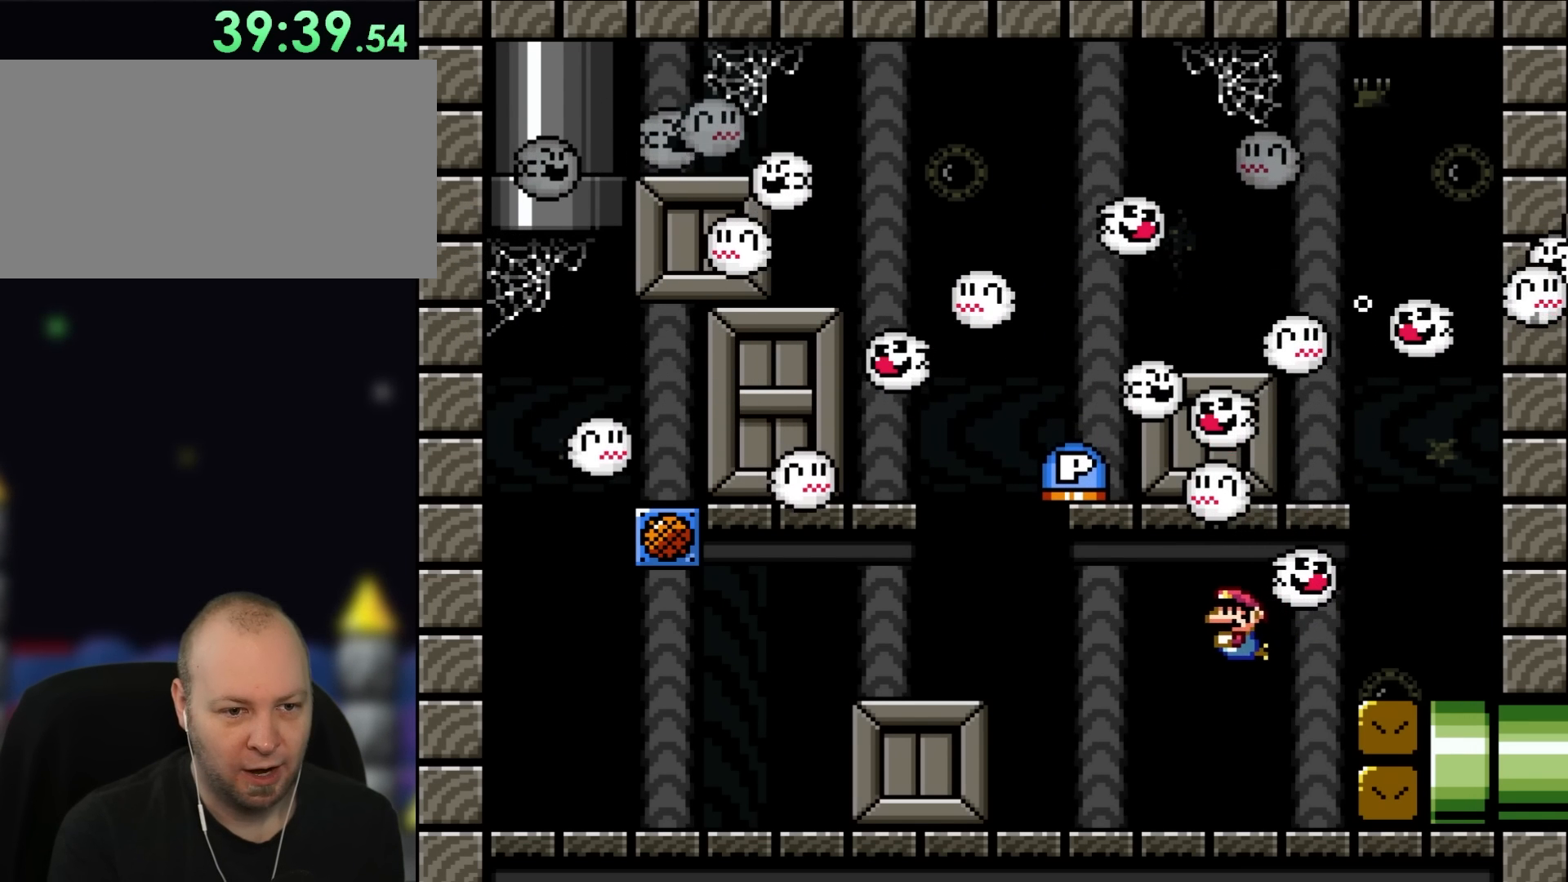
{"buttons": ["Y", "DPAD_DOWN", "DPAD_LEFT"], "events": [[117, "B", "up"], [283, "B", "down"], [417, "B", "up"]]}
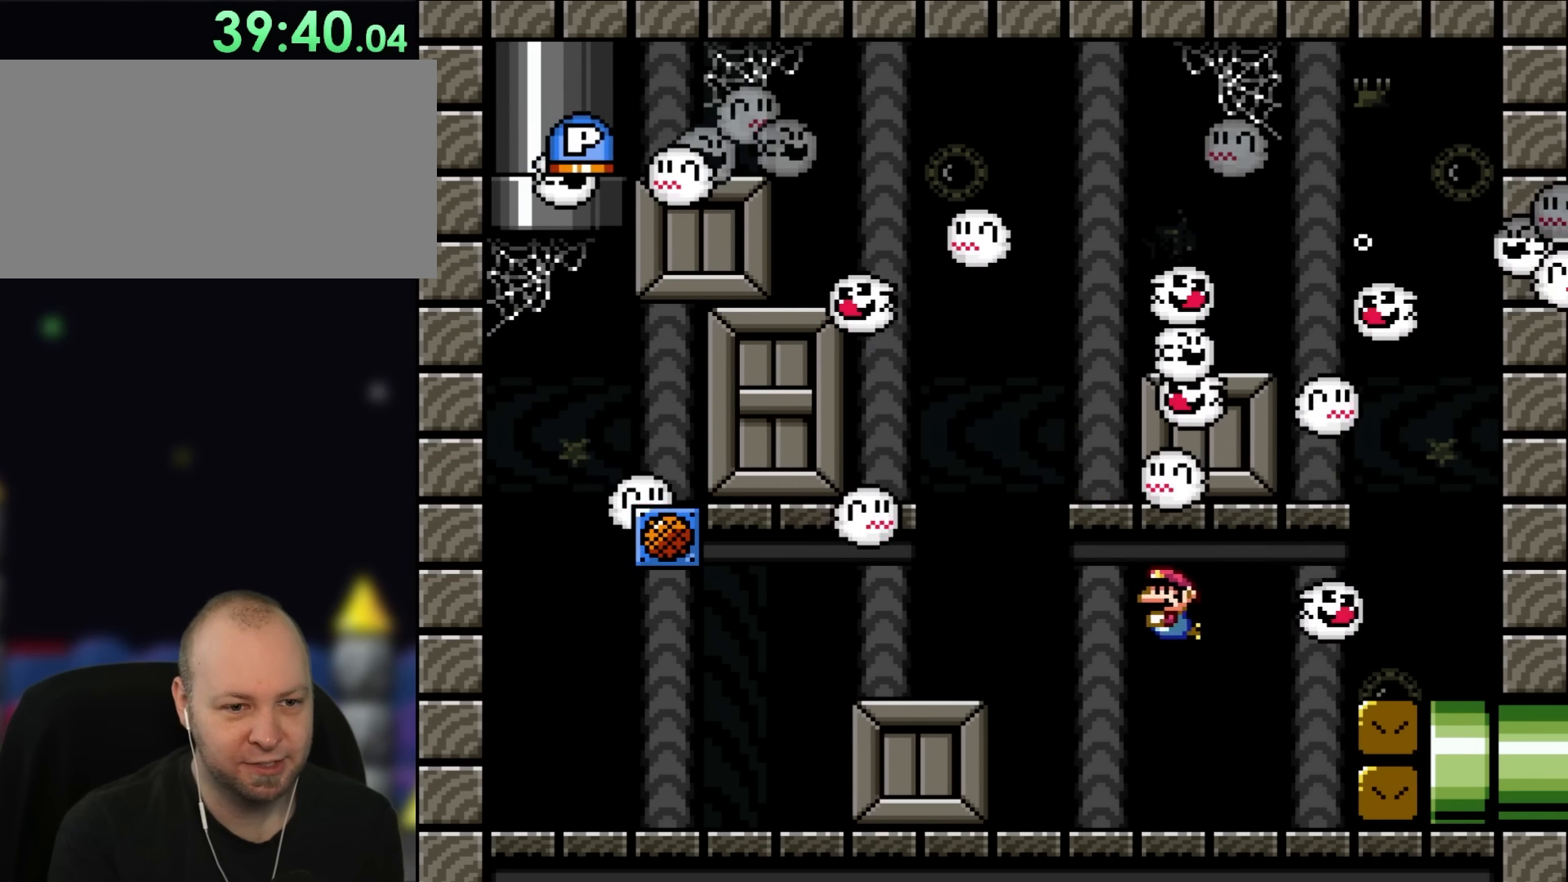
{"buttons": ["Y", "DPAD_DOWN", "DPAD_LEFT"], "events": [[117, "B", "down"], [217, "B", "up"]]}
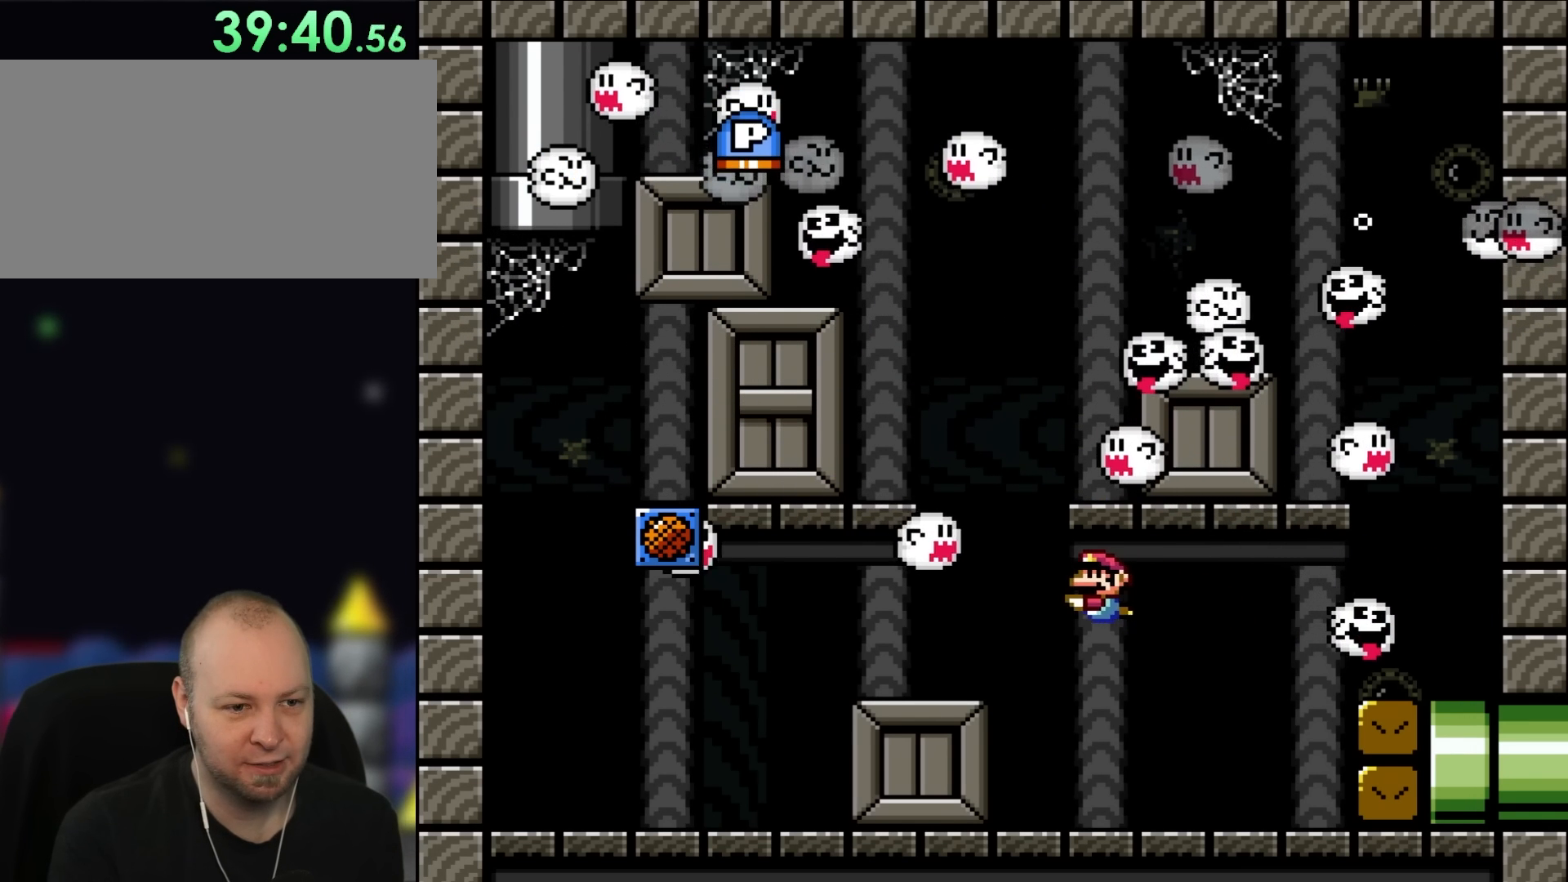
{"buttons": ["Y", "DPAD_DOWN", "DPAD_LEFT"], "events": []}
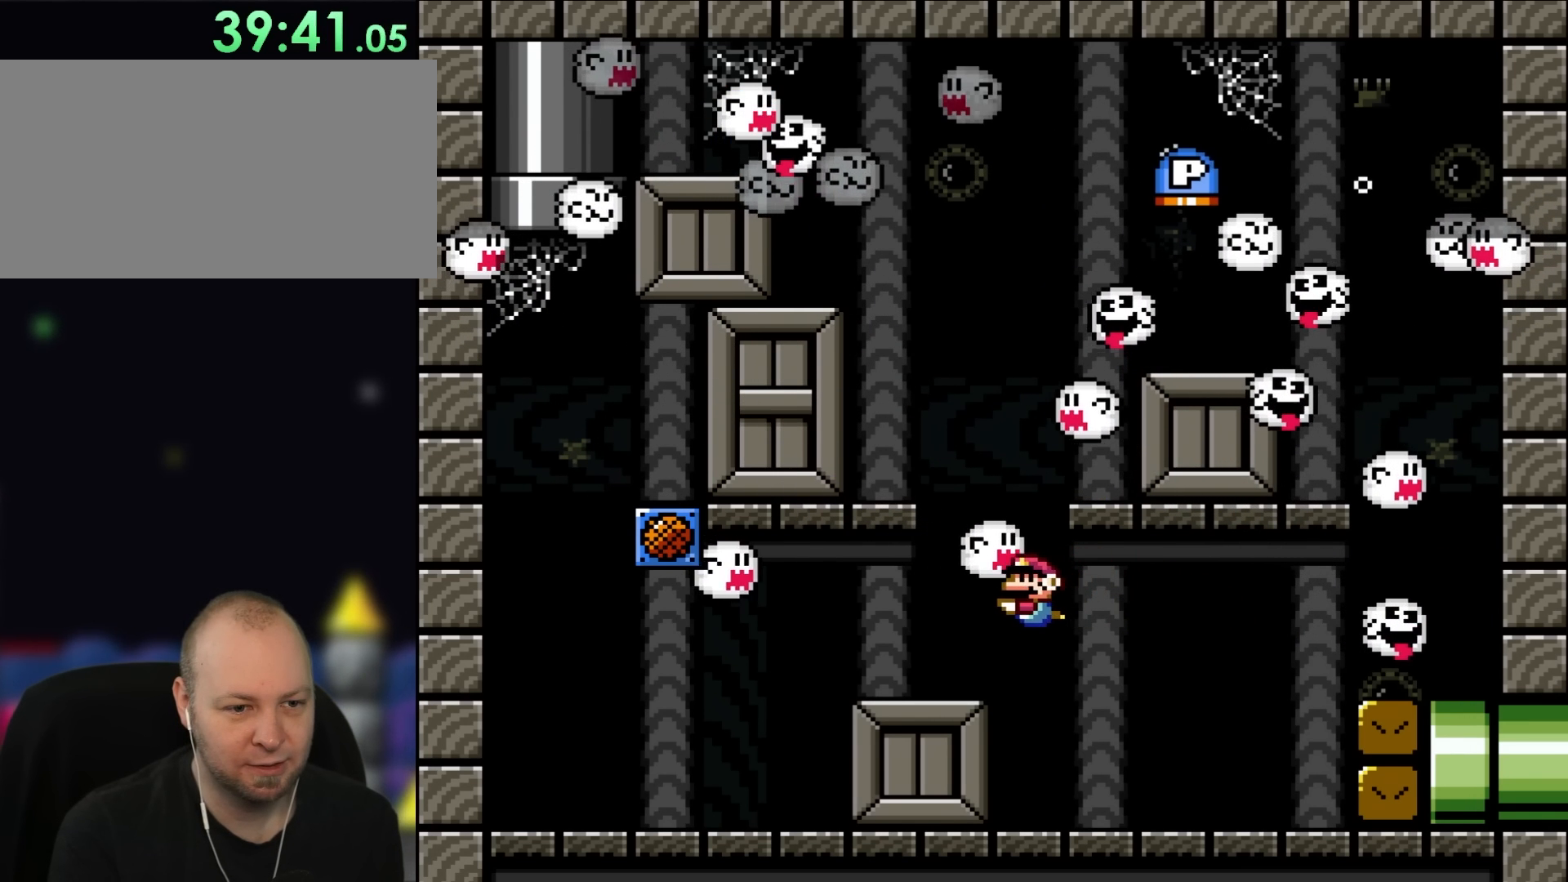
{"buttons": ["B", "Y", "DPAD_DOWN"], "events": [[450, "B", "down"], [483, "DPAD_LEFT", "up"]]}
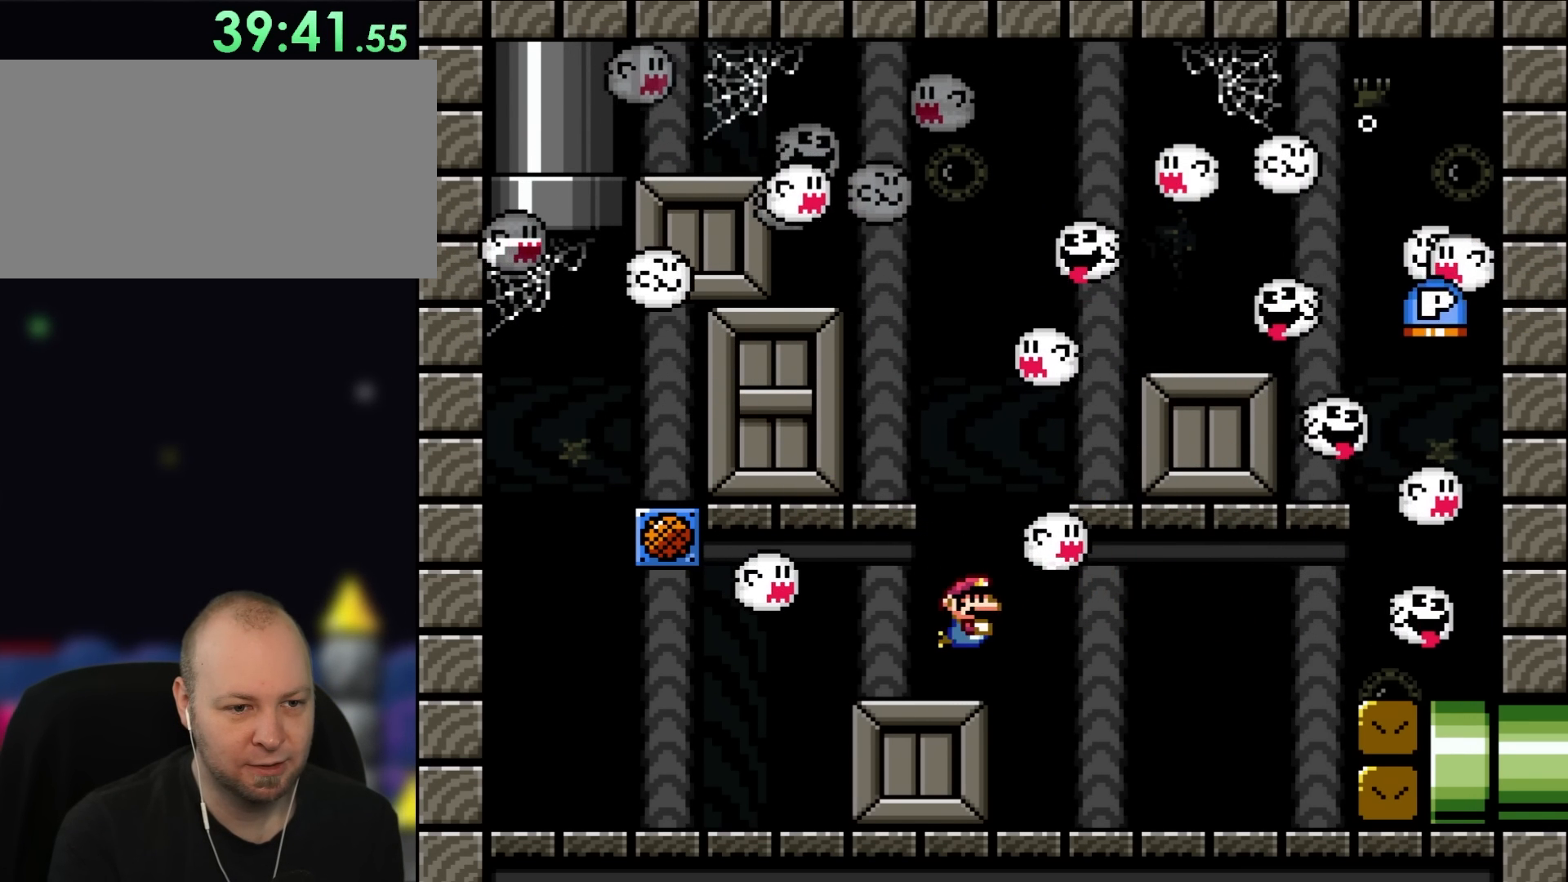
{"buttons": ["Y", "DPAD_DOWN", "DPAD_RIGHT"], "events": [[50, "DPAD_DOWN", "up"], [50, "DPAD_RIGHT", "down"], [100, "B", "up"], [217, "B", "down"], [317, "B", "up"], [417, "DPAD_DOWN", "down"]]}
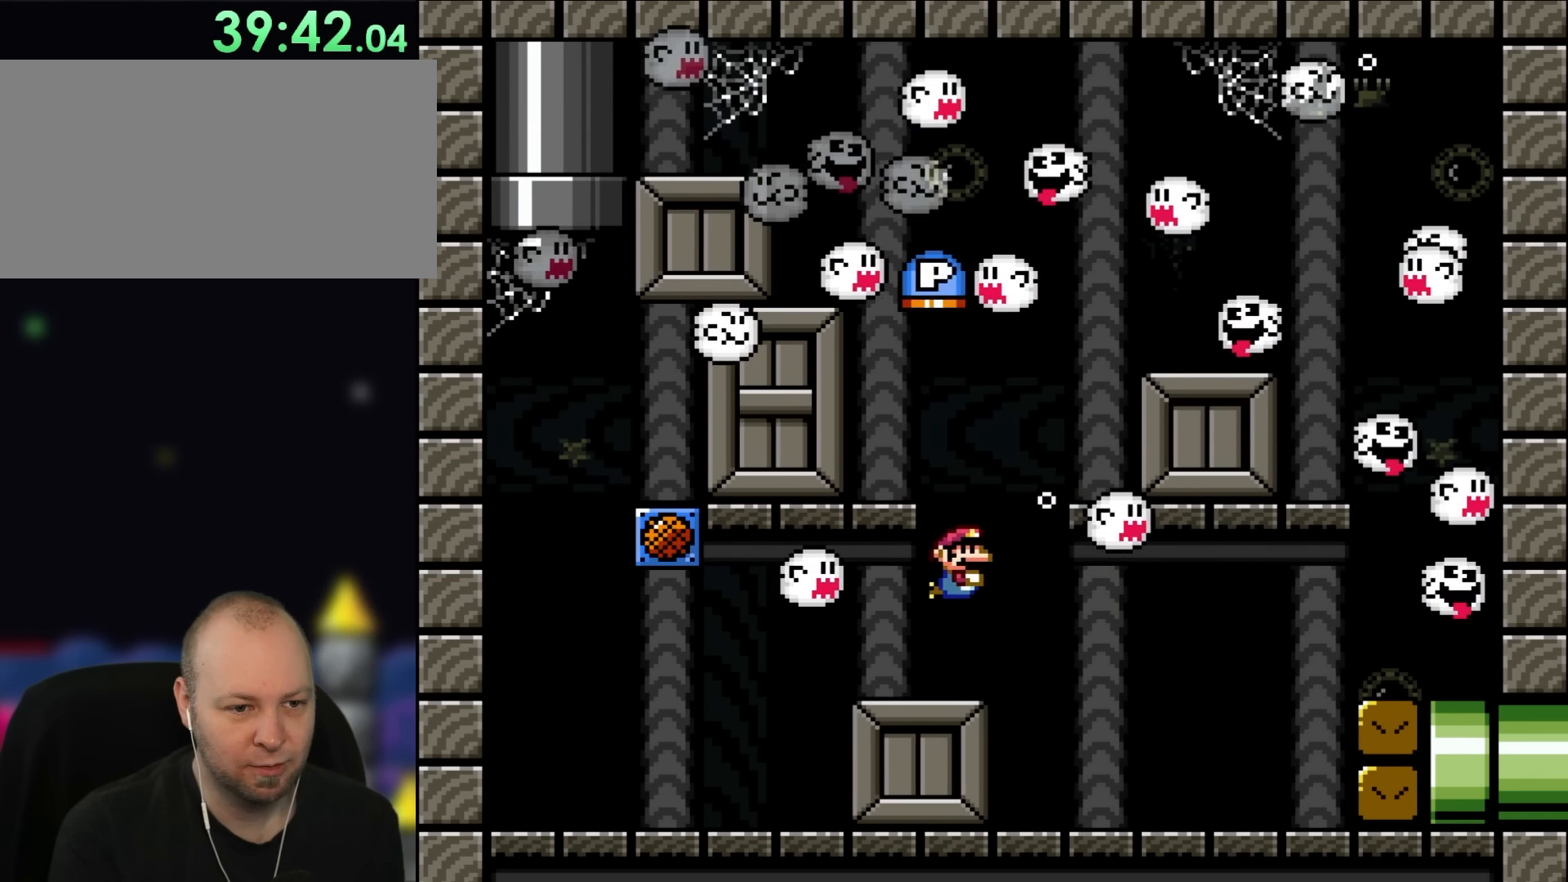
{"buttons": ["DPAD_UP", "DPAD_LEFT"], "events": [[350, "DPAD_DOWN", "up"], [350, "DPAD_RIGHT", "up"], [350, "Y", "up"], [383, "DPAD_LEFT", "down"], [383, "DPAD_UP", "down"]]}
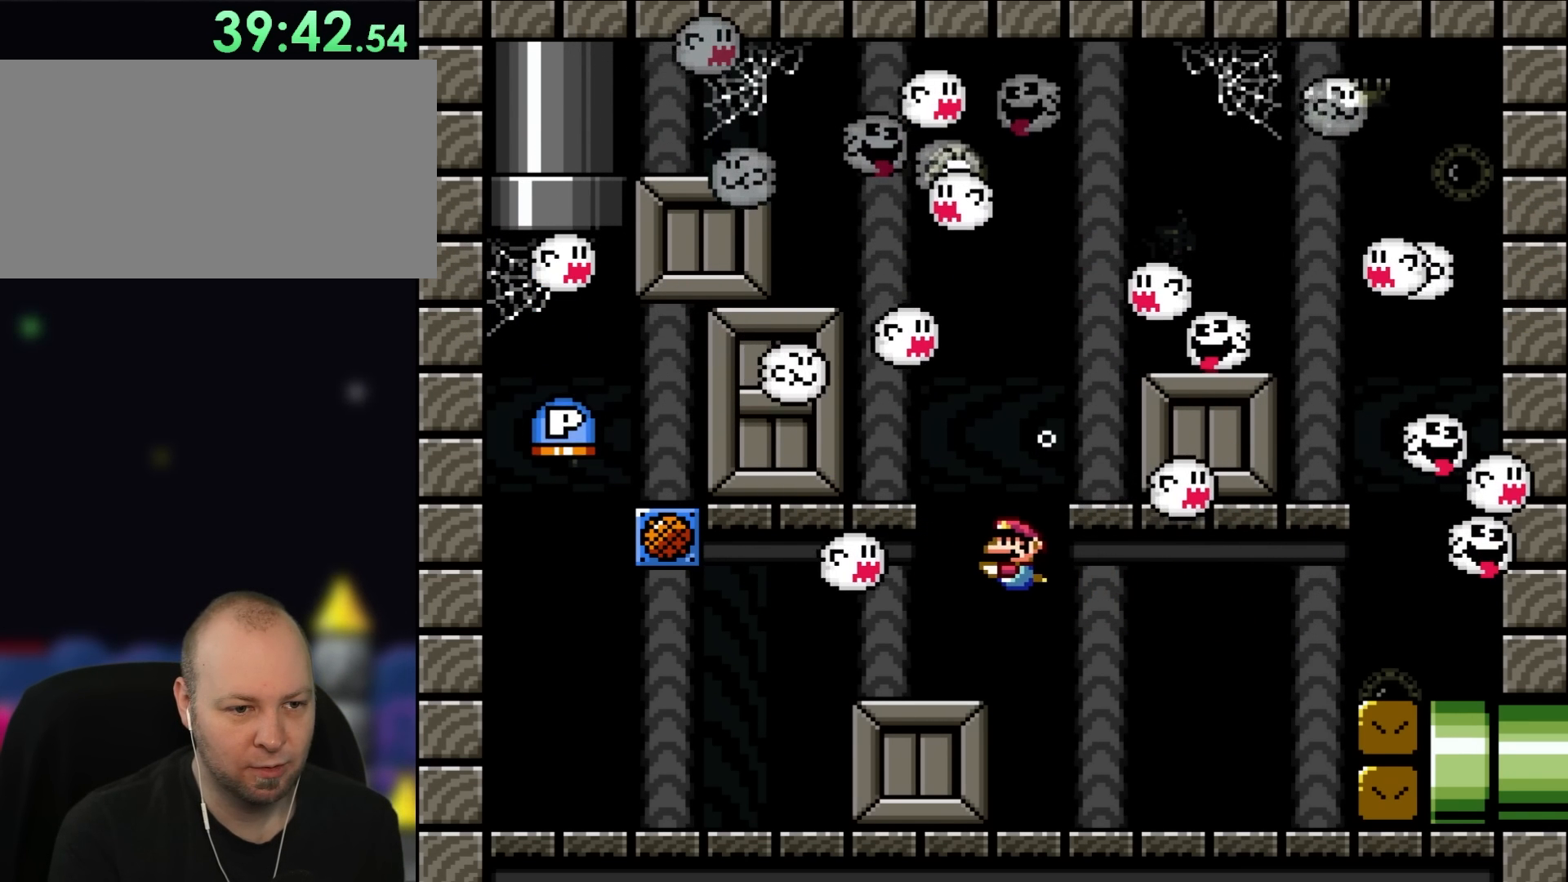
{"buttons": ["DPAD_DOWN", "DPAD_LEFT"], "events": [[150, "DPAD_DOWN", "down"], [150, "DPAD_LEFT", "up"], [150, "DPAD_UP", "up"], [417, "DPAD_LEFT", "down"]]}
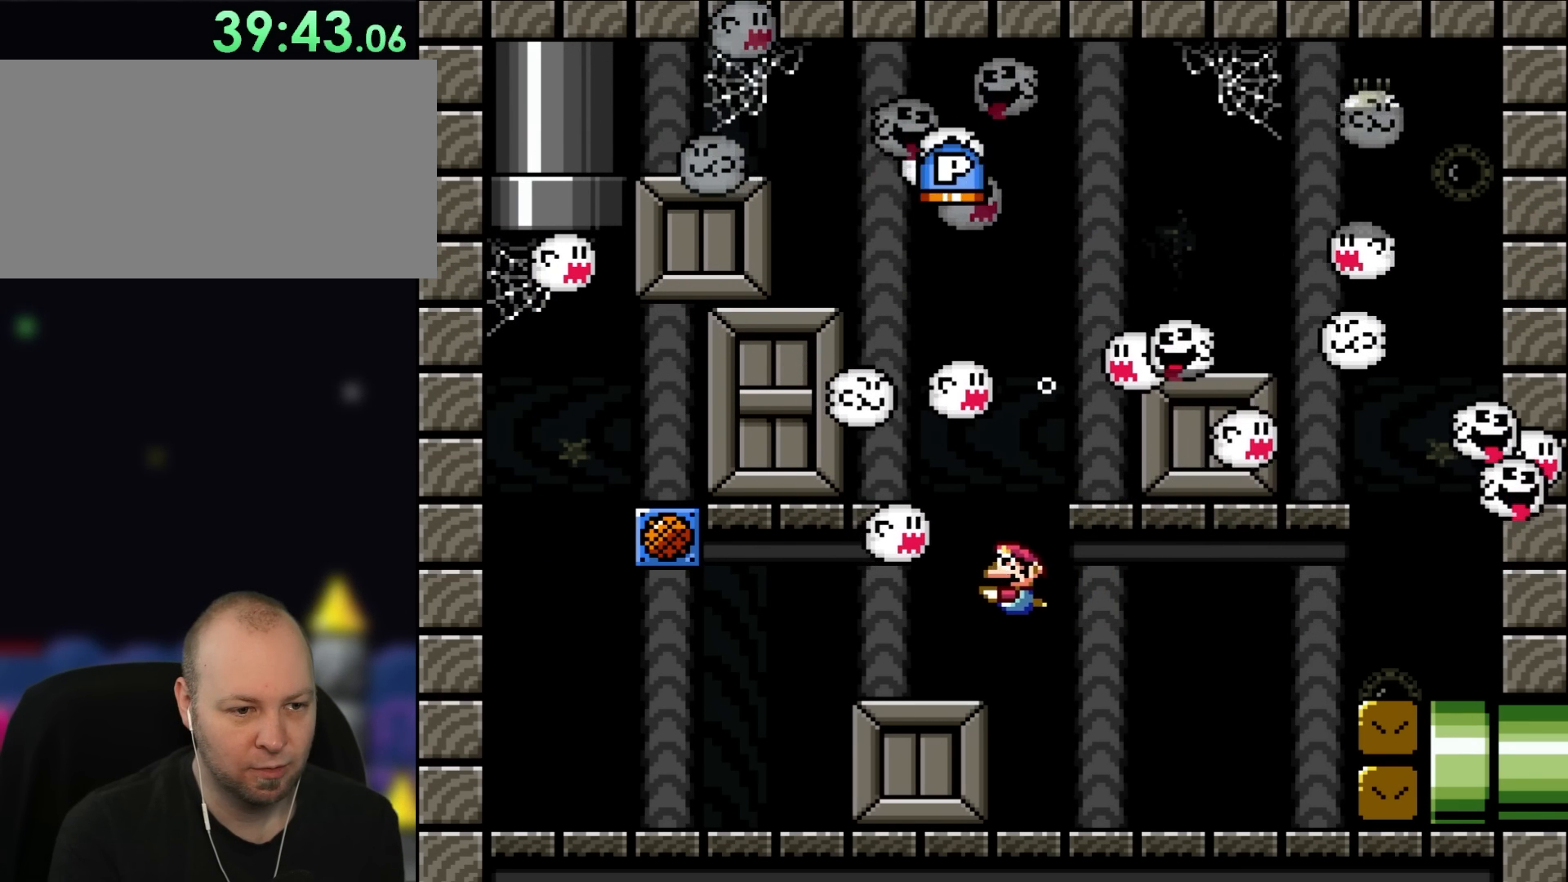
{"buttons": ["Y", "DPAD_DOWN", "DPAD_LEFT"], "events": [[350, "Y", "down"], [383, "B", "down"], [483, "B", "up"]]}
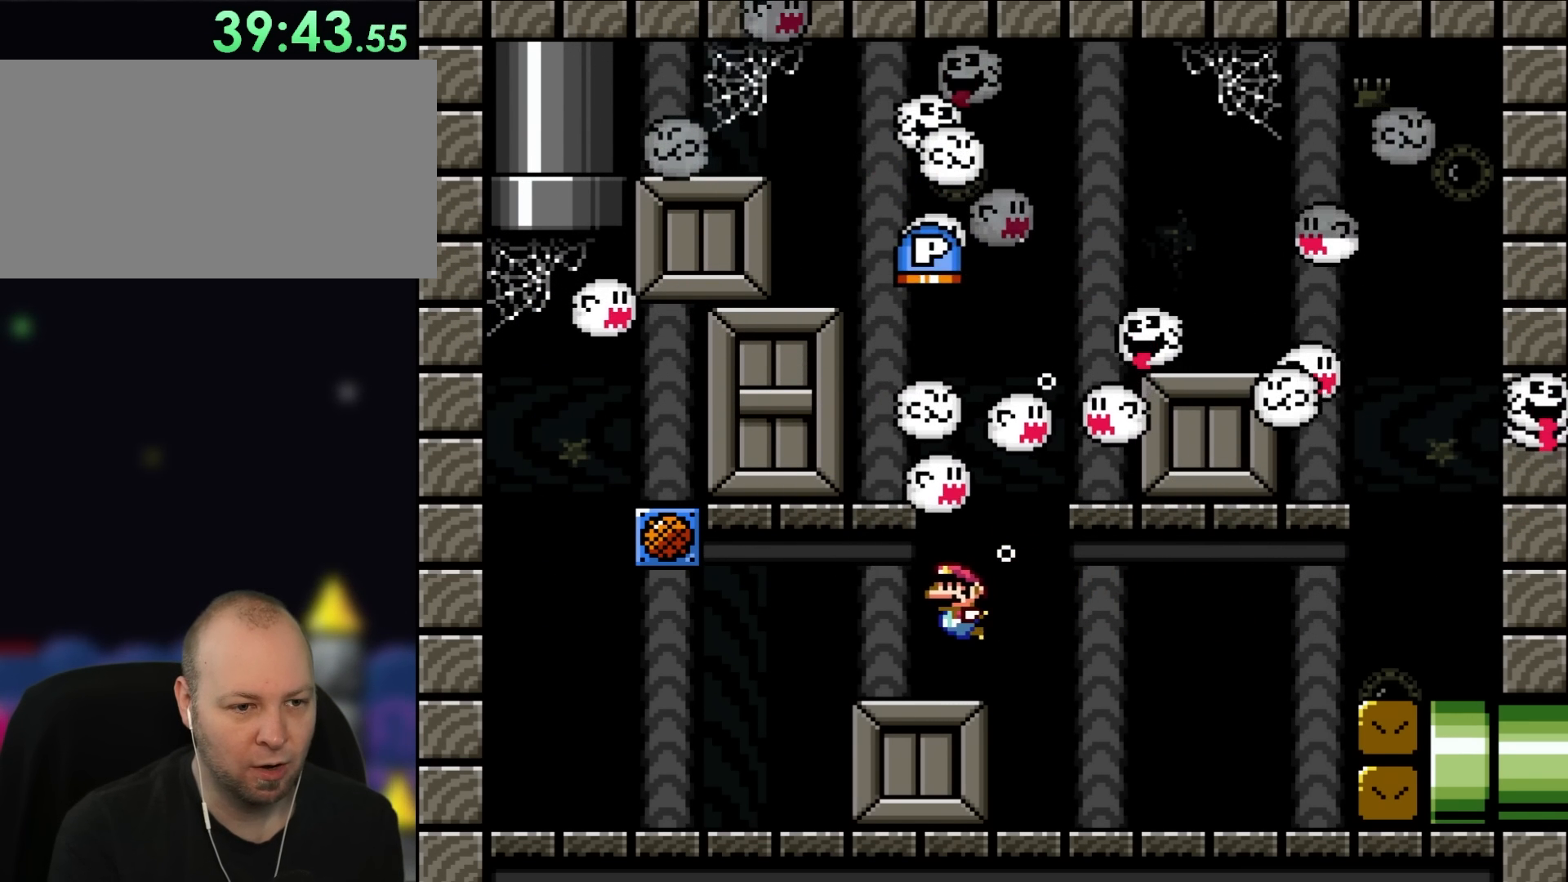
{"buttons": ["B", "Y", "DPAD_DOWN", "DPAD_LEFT"], "events": [[483, "B", "down"]]}
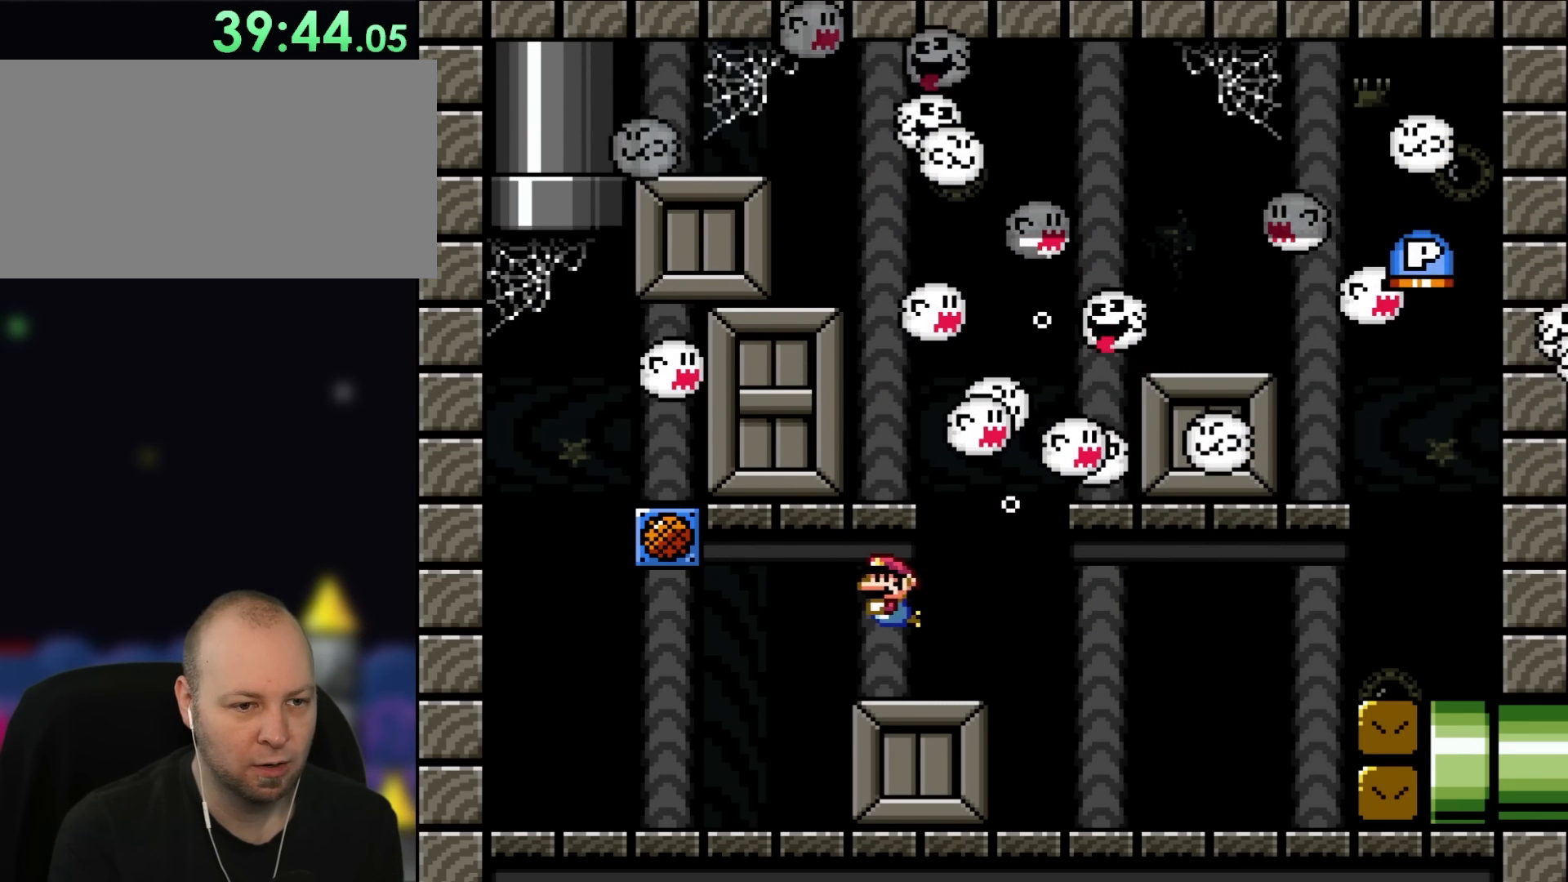
{"buttons": ["Y", "DPAD_DOWN", "DPAD_LEFT"], "events": [[117, "B", "up"], [117, "DPAD_LEFT", "up"], [383, "DPAD_LEFT", "down"]]}
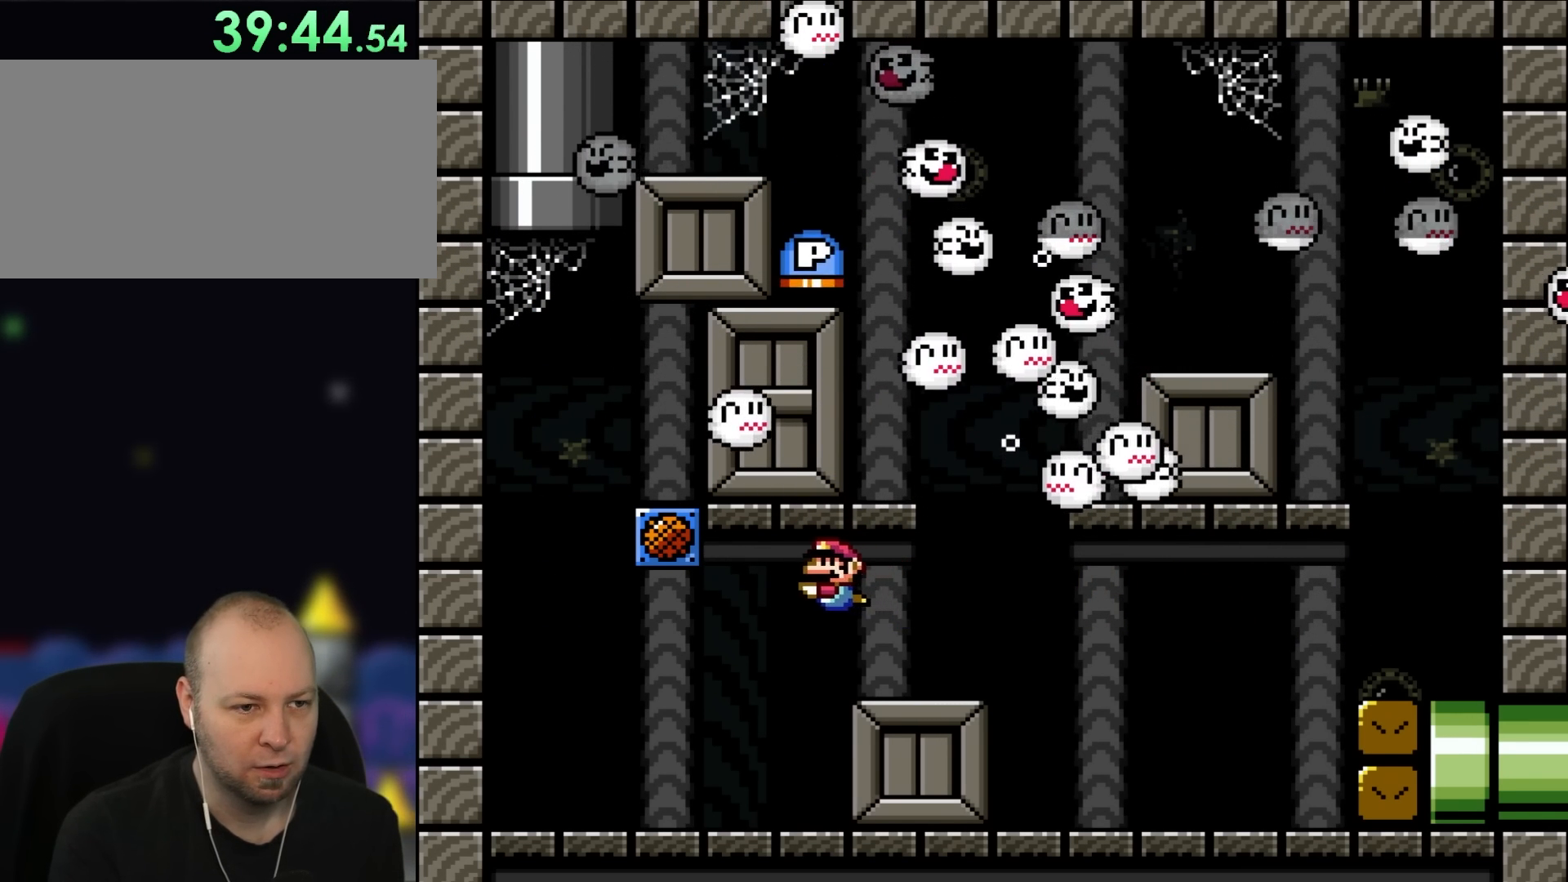
{"buttons": ["Y", "DPAD_DOWN", "DPAD_LEFT"], "events": []}
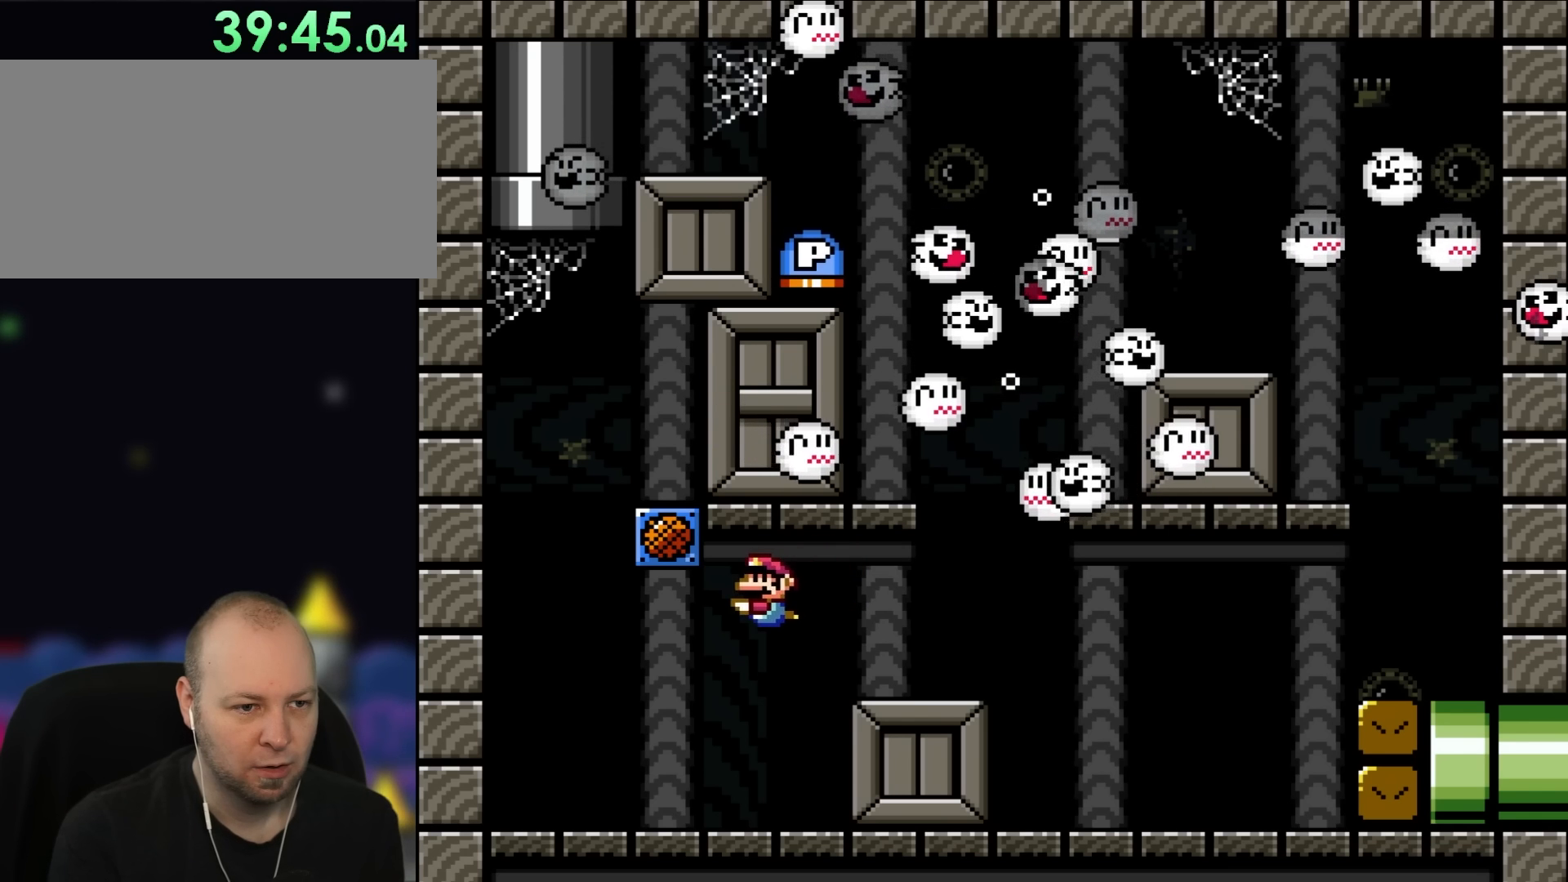
{"buttons": ["Y", "DPAD_DOWN", "DPAD_LEFT"], "events": []}
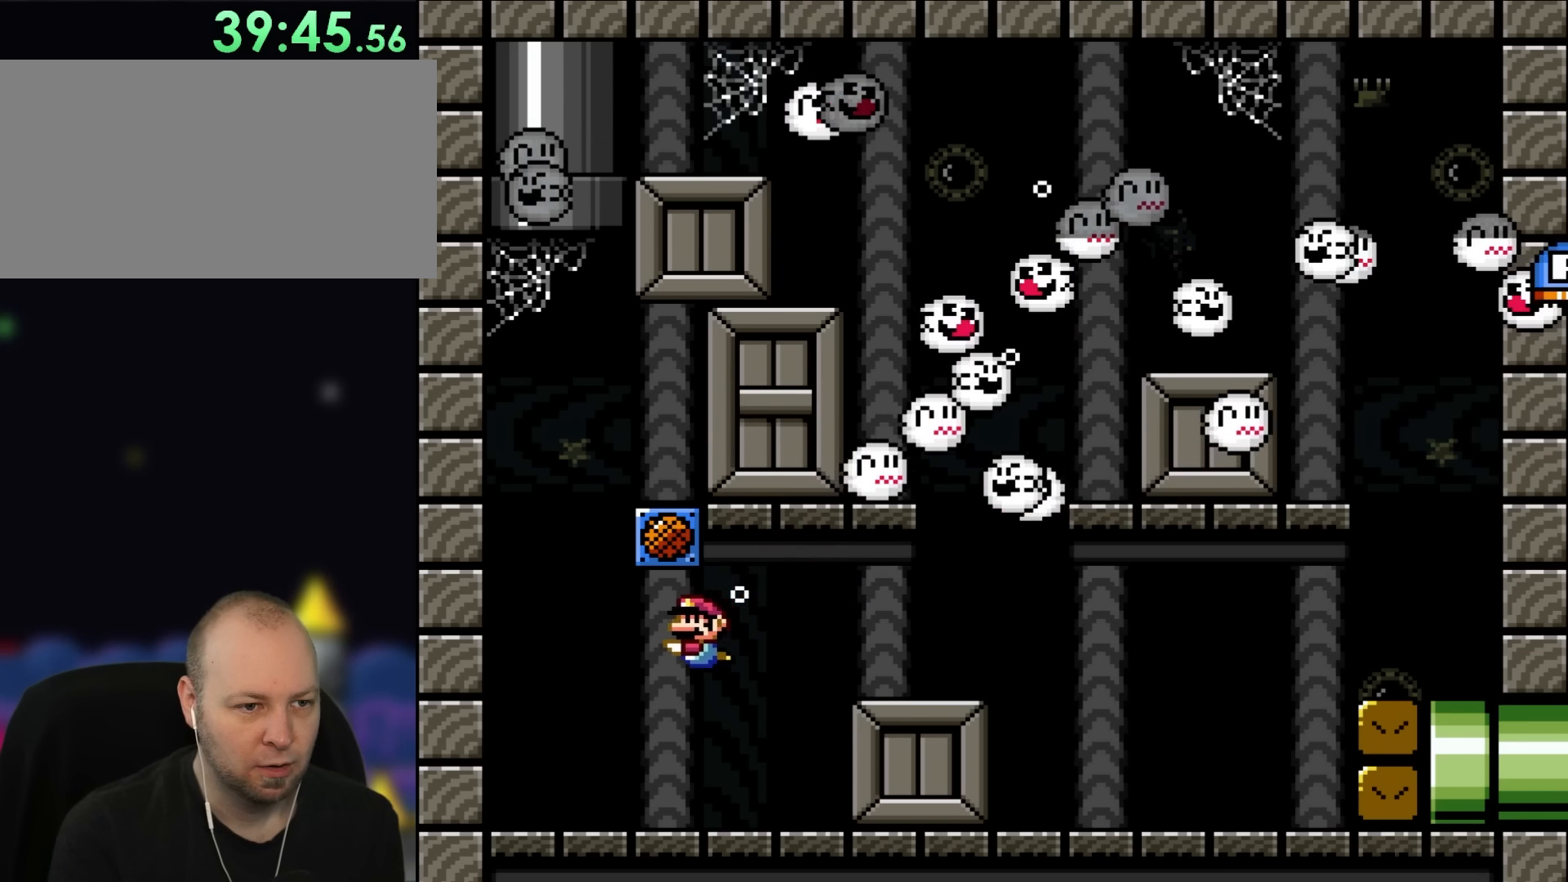
{"buttons": ["B", "Y", "DPAD_DOWN", "DPAD_LEFT"], "events": [[117, "B", "down"], [267, "B", "up"], [417, "B", "down"]]}
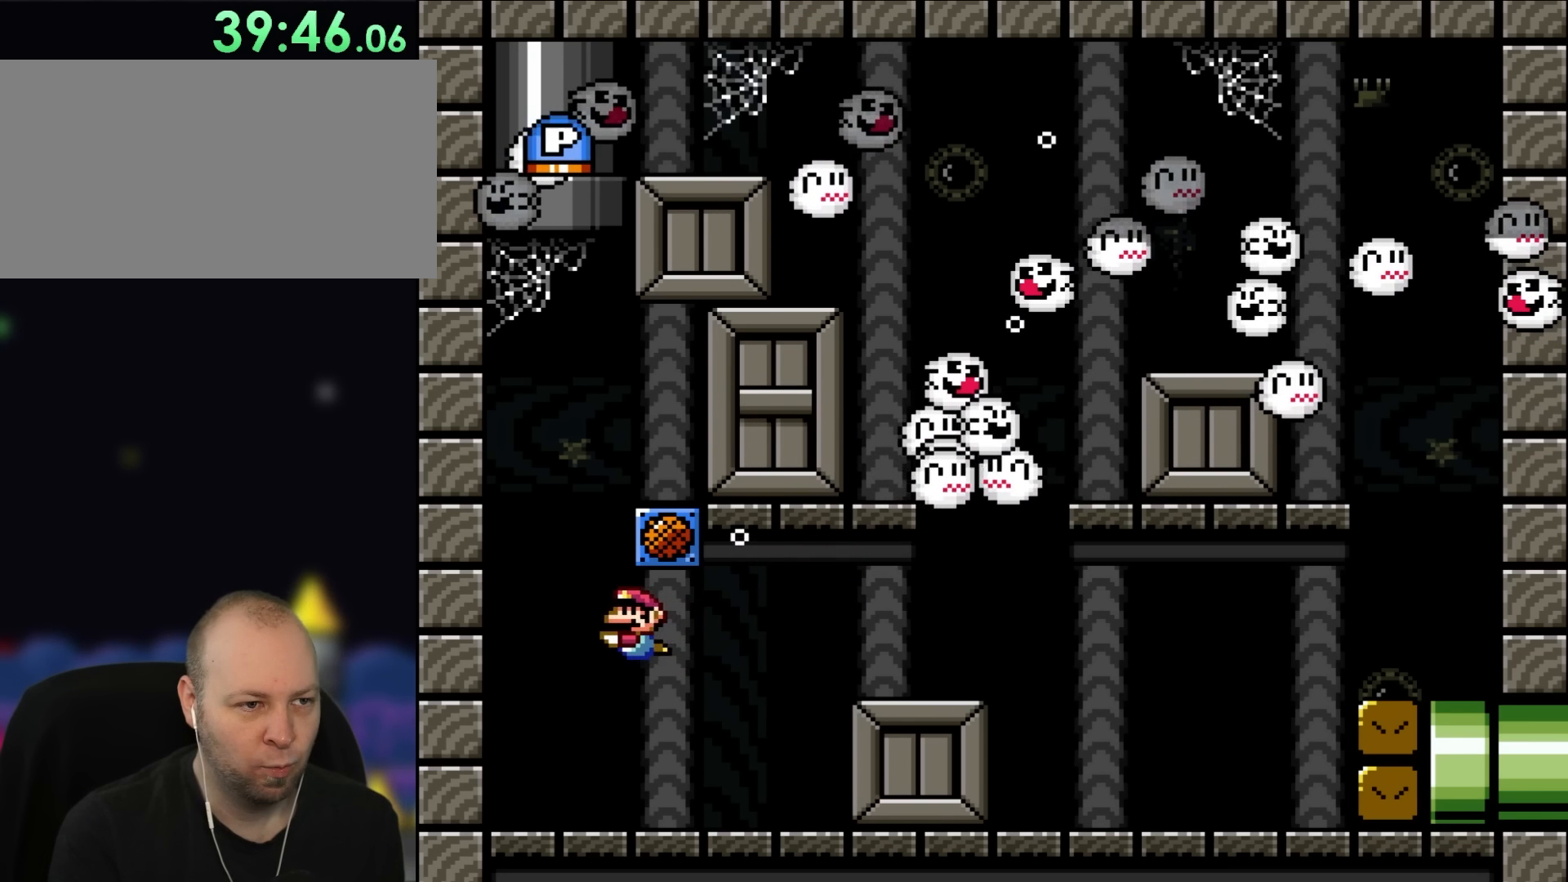
{"buttons": ["B", "Y", "DPAD_DOWN", "DPAD_LEFT"], "events": [[50, "B", "up"], [350, "B", "down"]]}
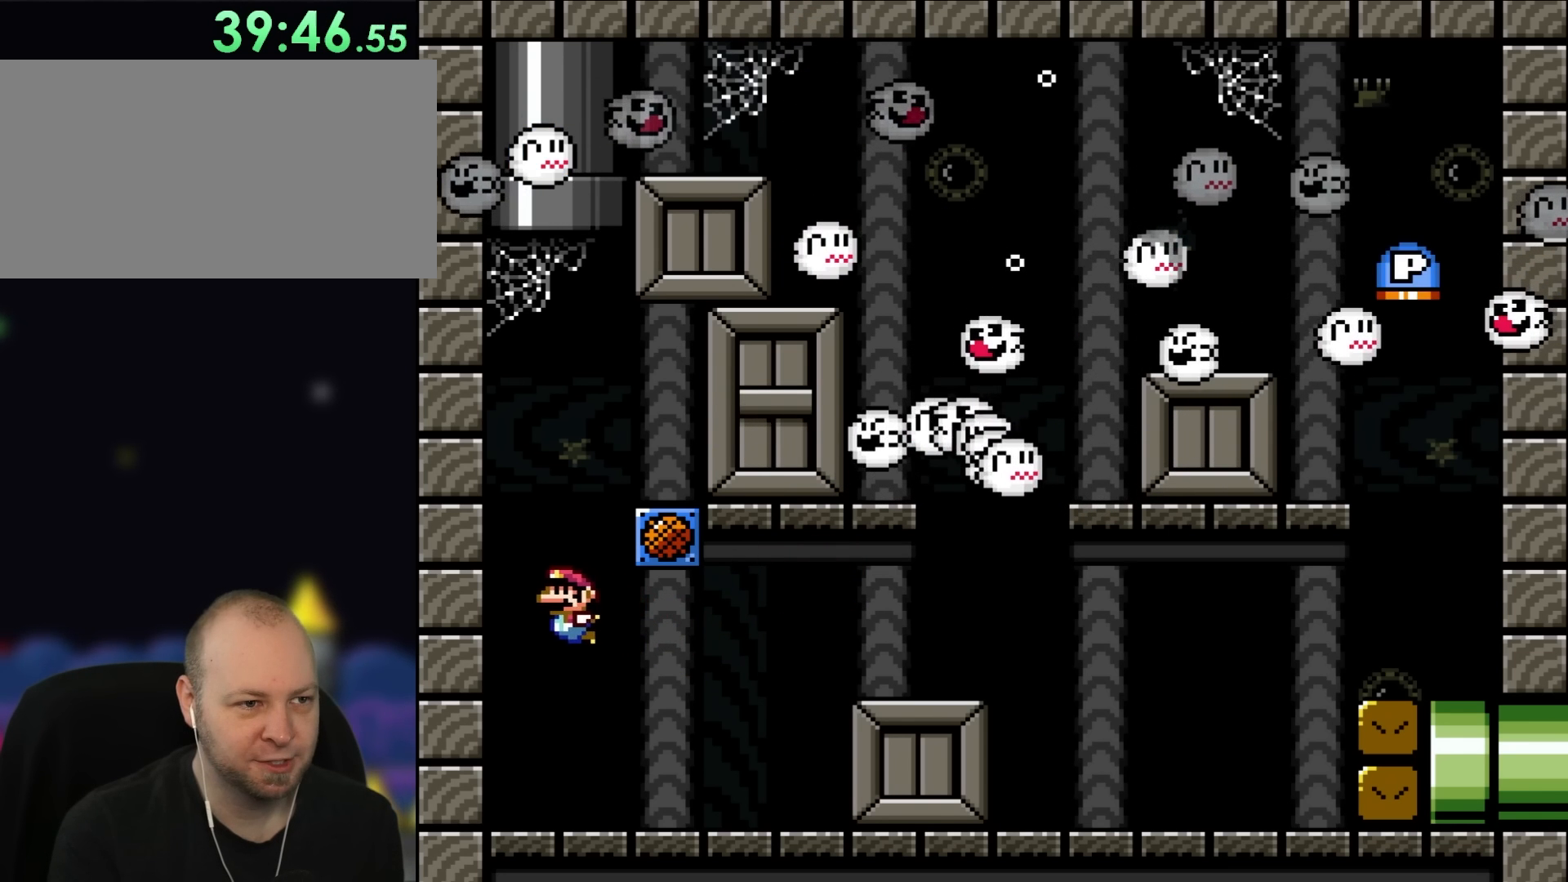
{"buttons": ["Y", "DPAD_RIGHT"], "events": [[17, "B", "up"], [183, "DPAD_LEFT", "up"], [217, "B", "down"], [250, "DPAD_DOWN", "up"], [317, "B", "up"], [450, "DPAD_RIGHT", "down"]]}